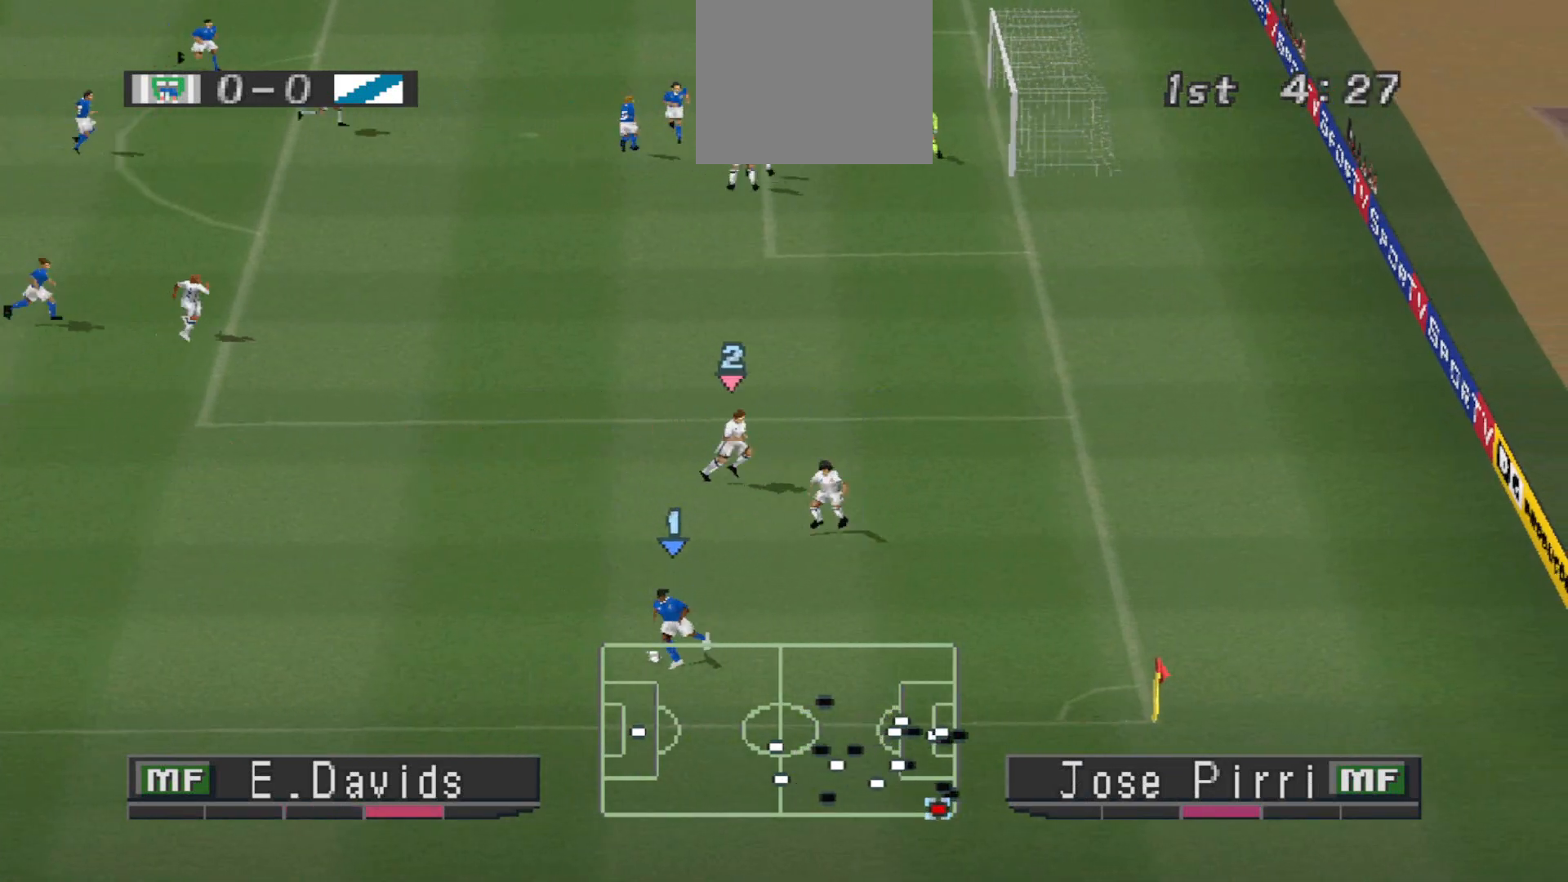
Gameplay with a controller (PlayStation layout); each line is a JSON object with the inputs held at the frame after it. "events" lists button and stick changes between this image and that frame as [ms after this image, input, new state], when the widget could be followed in between. Not read: left_stick right_stick.
{"buttons": ["R1", "DPAD_LEFT"], "events": []}
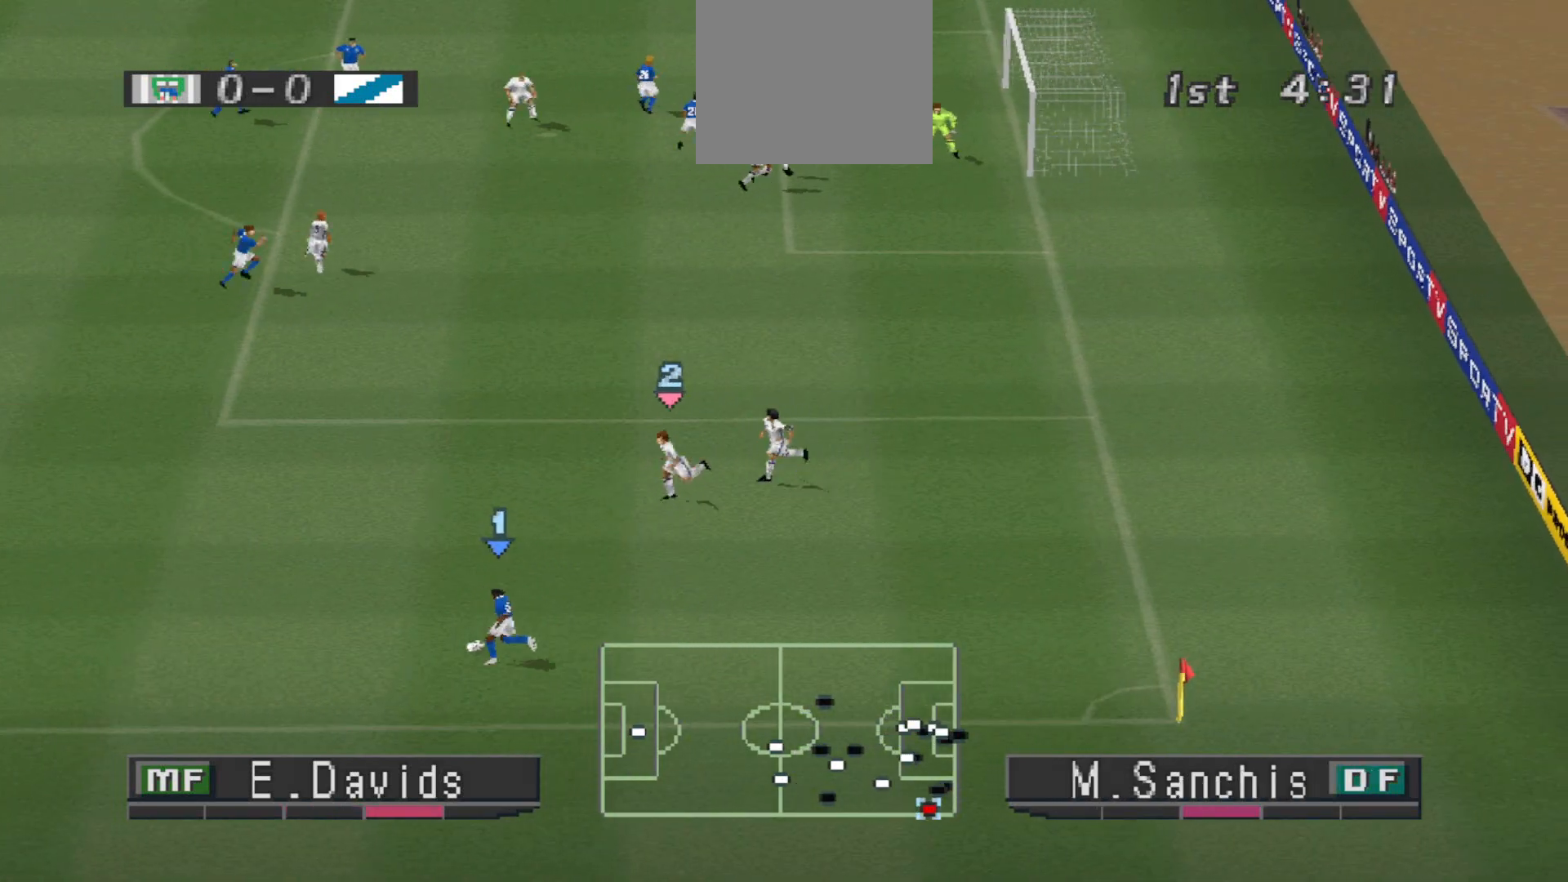
{"buttons": ["CROSS", "R1", "DPAD_LEFT"], "events": [[167, "DPAD_UP", "down"], [367, "CROSS", "down"], [467, "DPAD_UP", "up"]]}
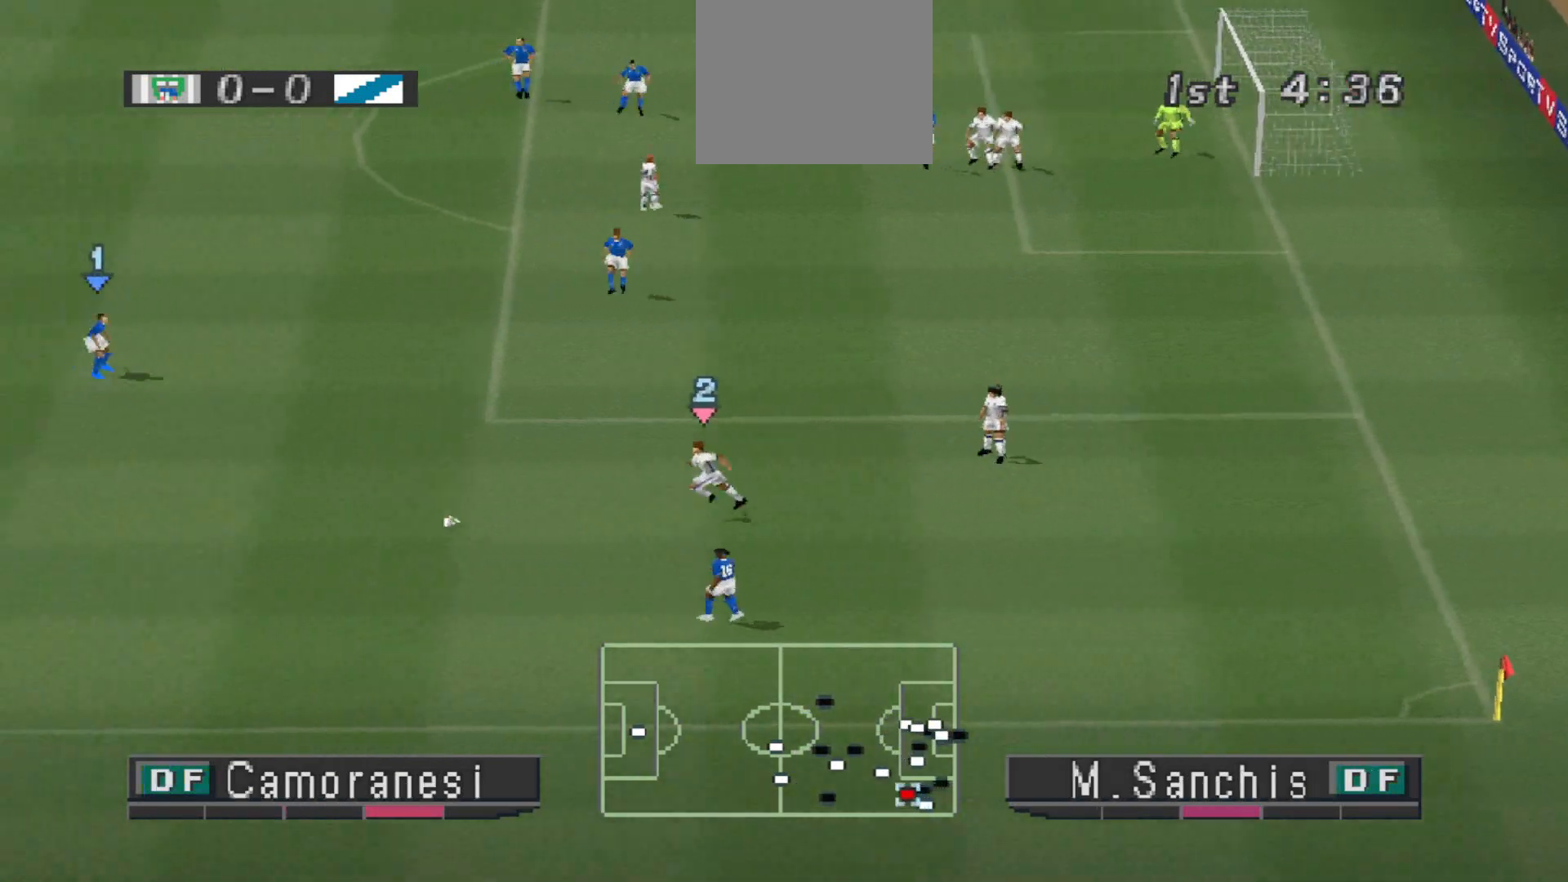
{"buttons": ["R1", "DPAD_UP"], "events": [[67, "DPAD_UP", "down"], [233, "CROSS", "up"], [467, "DPAD_LEFT", "up"]]}
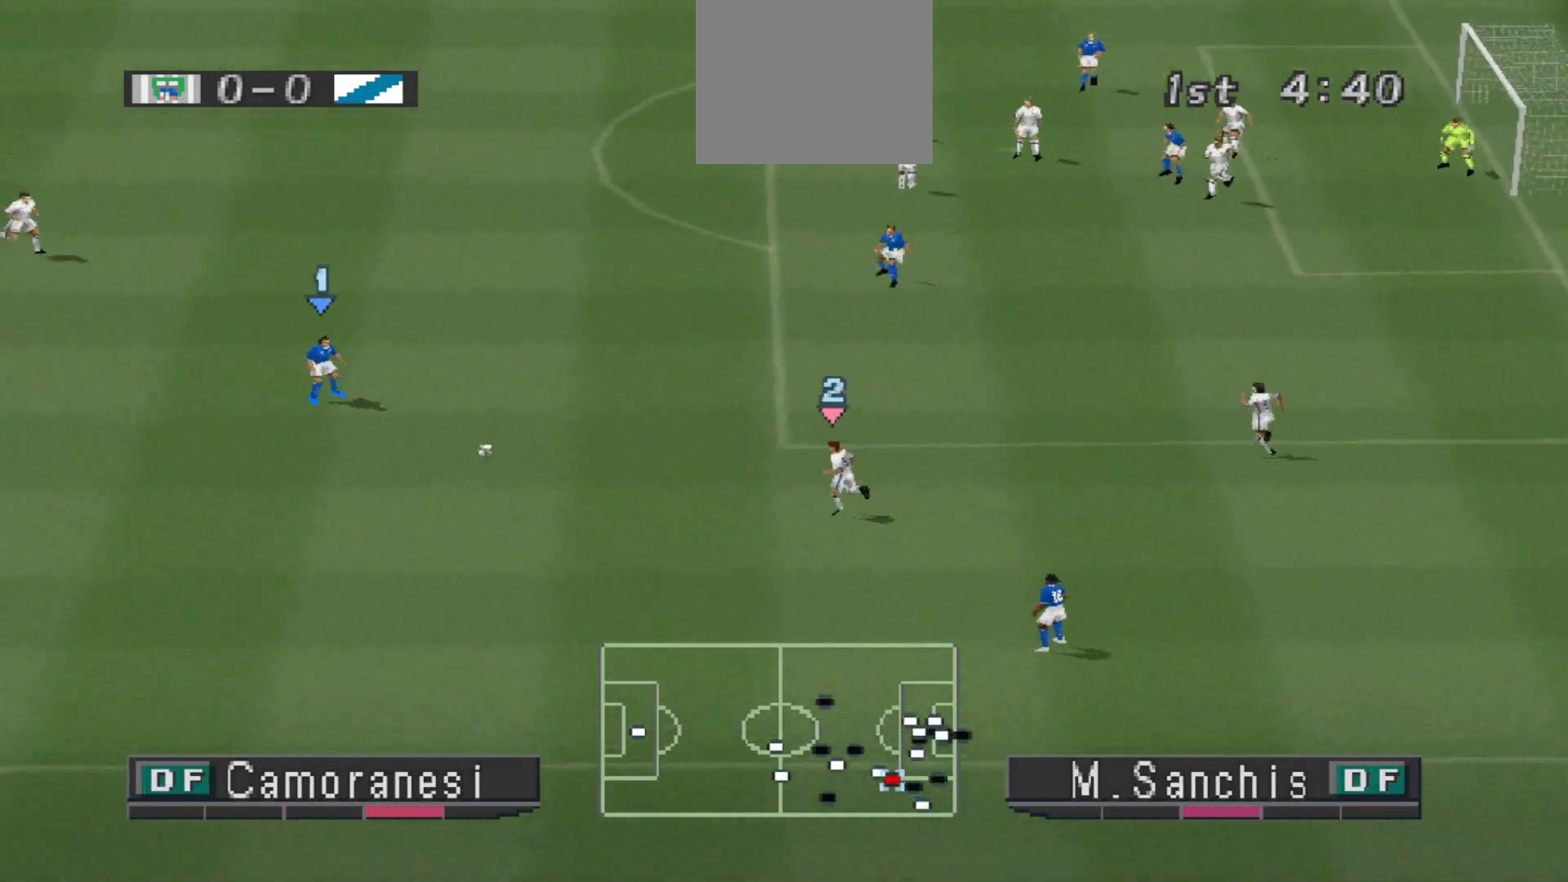
{"buttons": ["R1", "DPAD_UP"], "events": []}
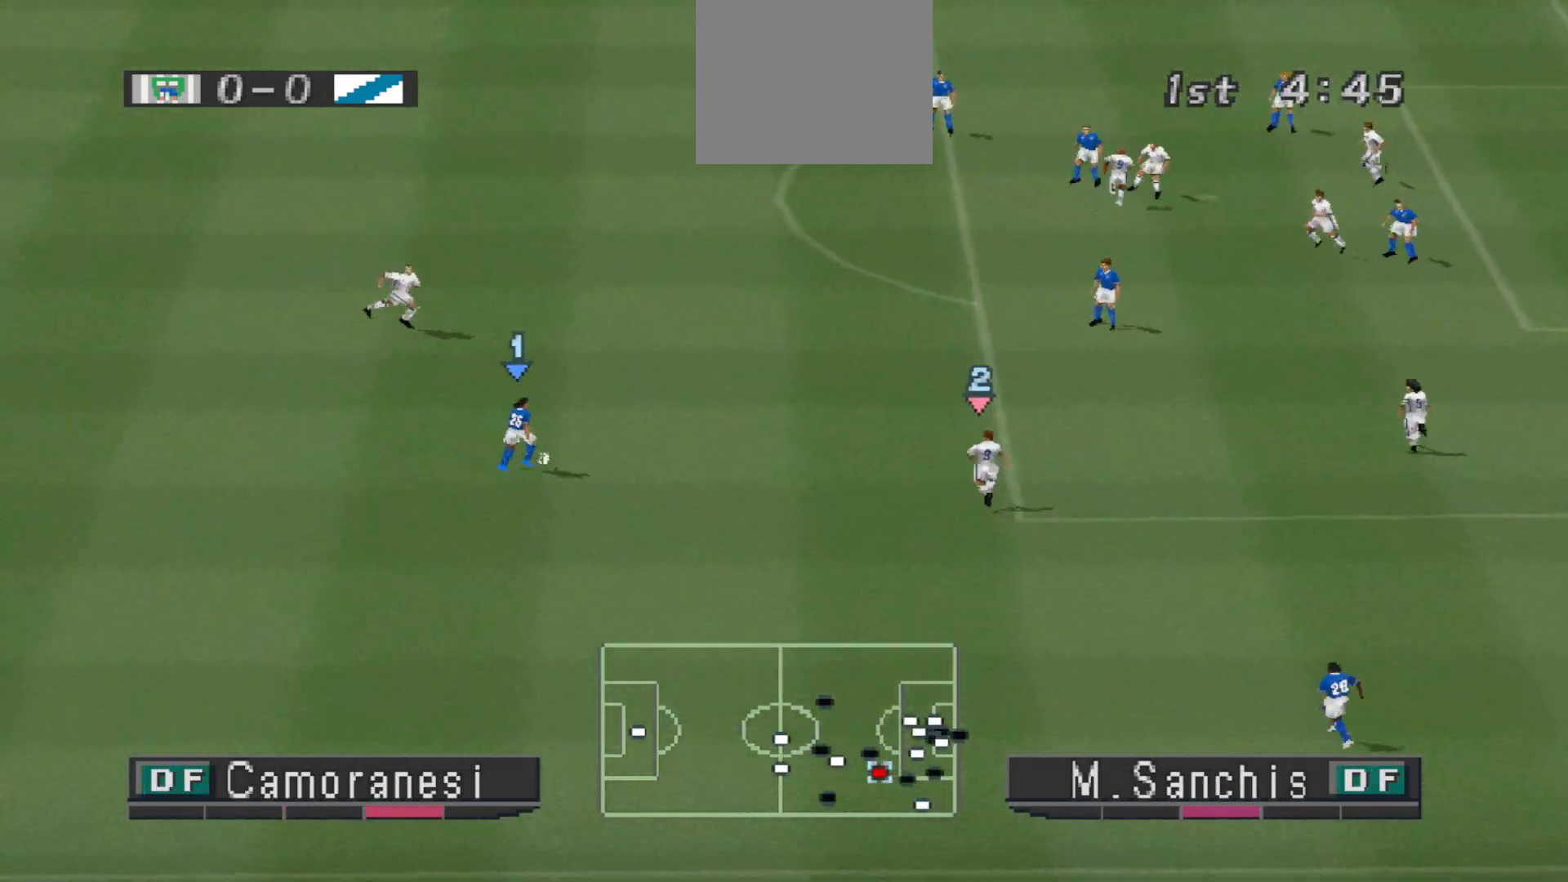
{"buttons": ["CROSS", "R1", "DPAD_UP", "DPAD_LEFT"], "events": [[33, "DPAD_LEFT", "down"], [67, "CROSS", "down"]]}
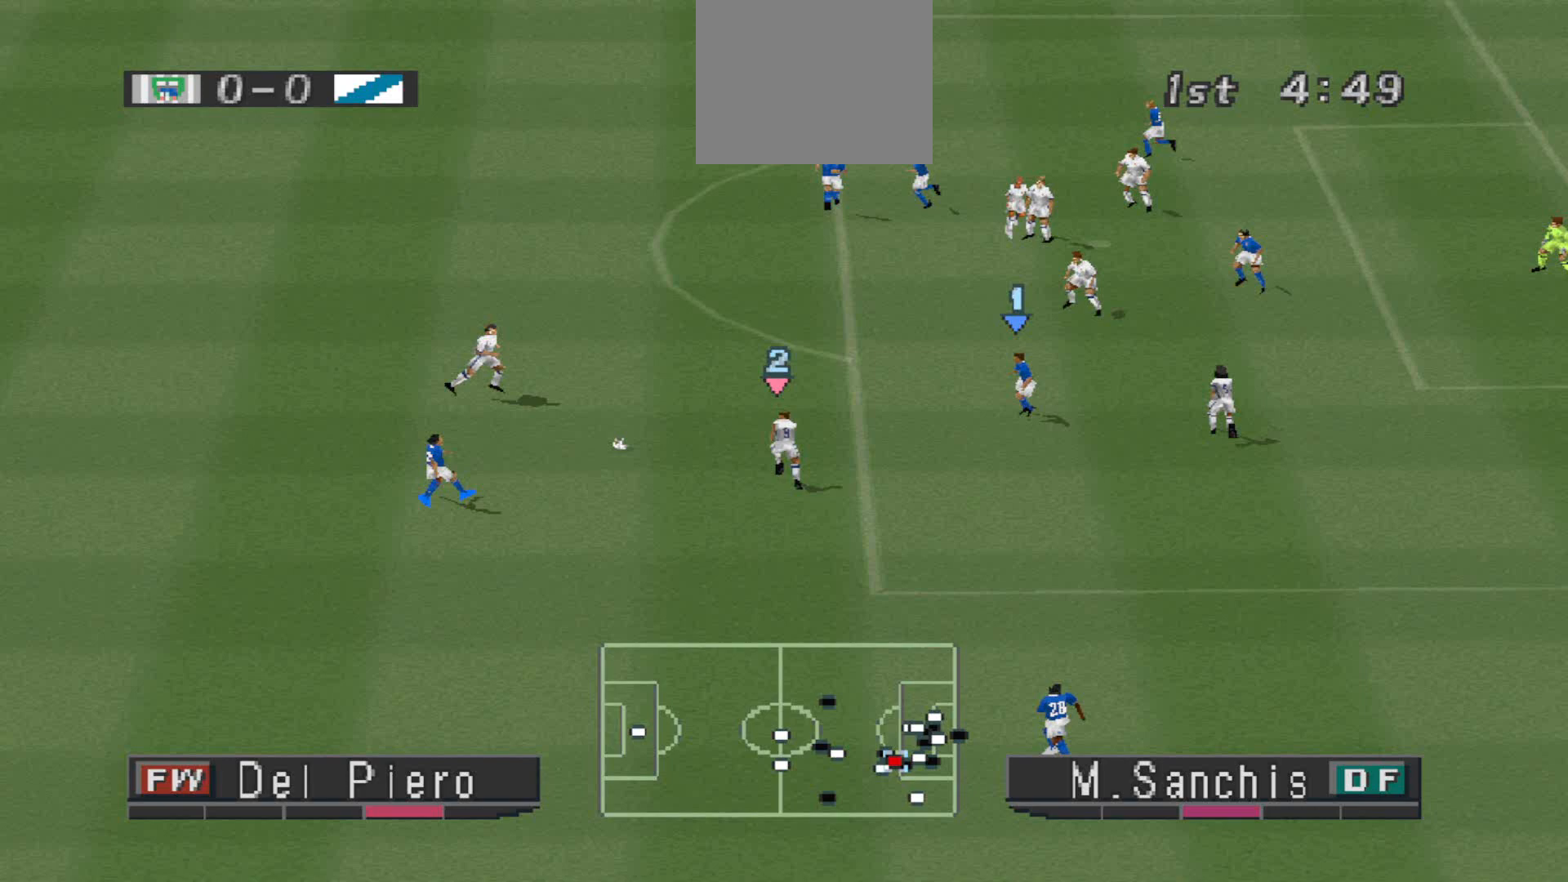
{"buttons": ["CROSS", "SQUARE", "R1", "DPAD_UP", "DPAD_LEFT"], "events": [[200, "DPAD_LEFT", "up"], [200, "L1", "down"], [300, "SQUARE", "down"], [333, "DPAD_LEFT", "down"], [333, "L1", "up"]]}
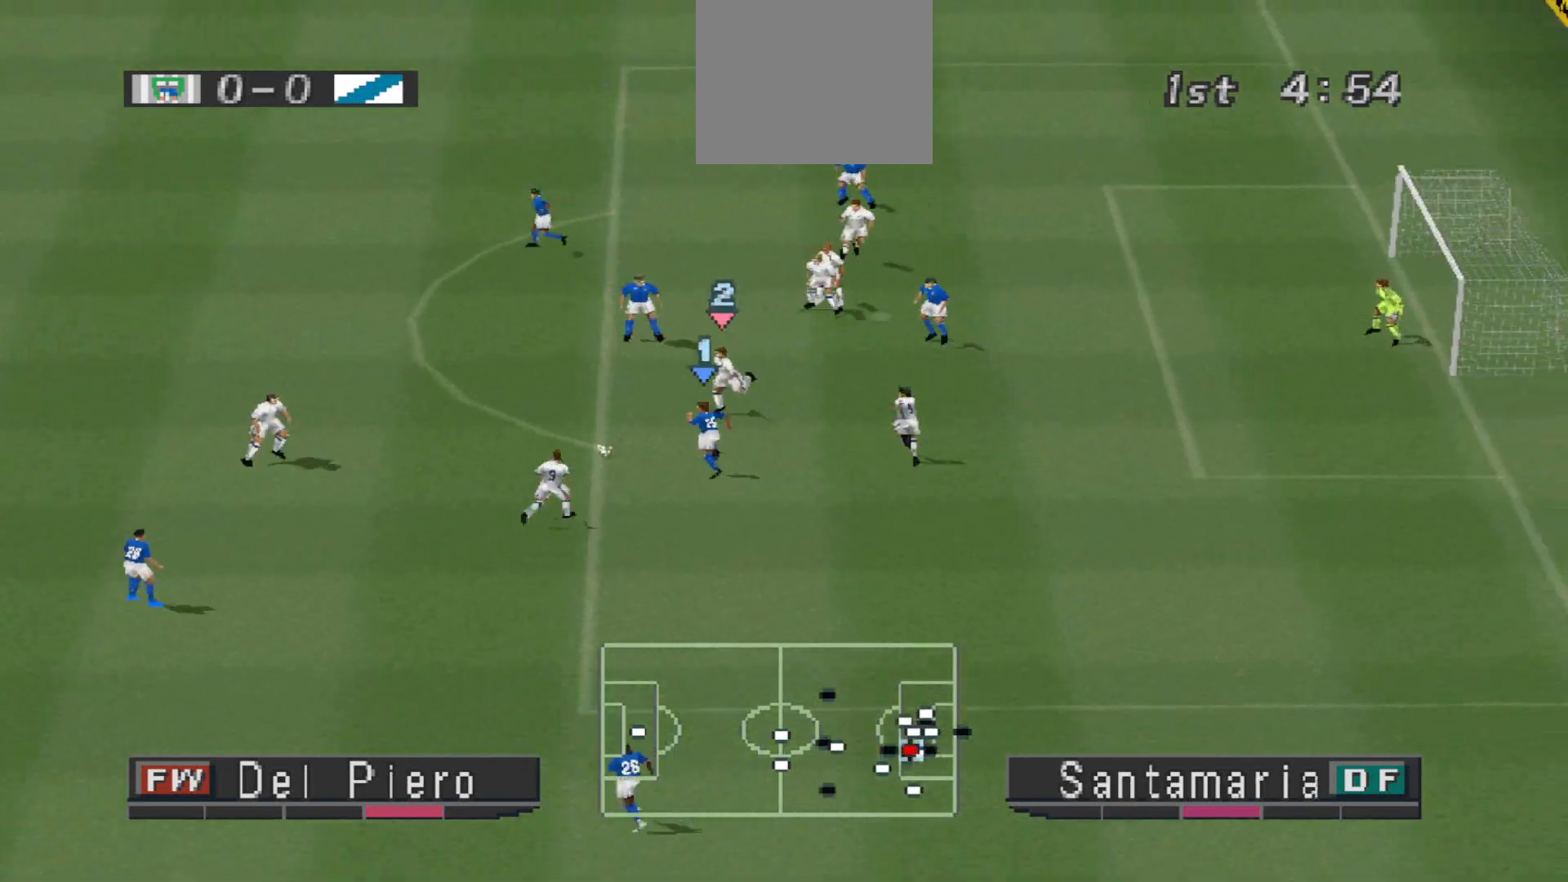
{"buttons": ["R1", "DPAD_UP", "DPAD_LEFT"], "events": [[433, "SQUARE", "up"], [467, "CROSS", "up"]]}
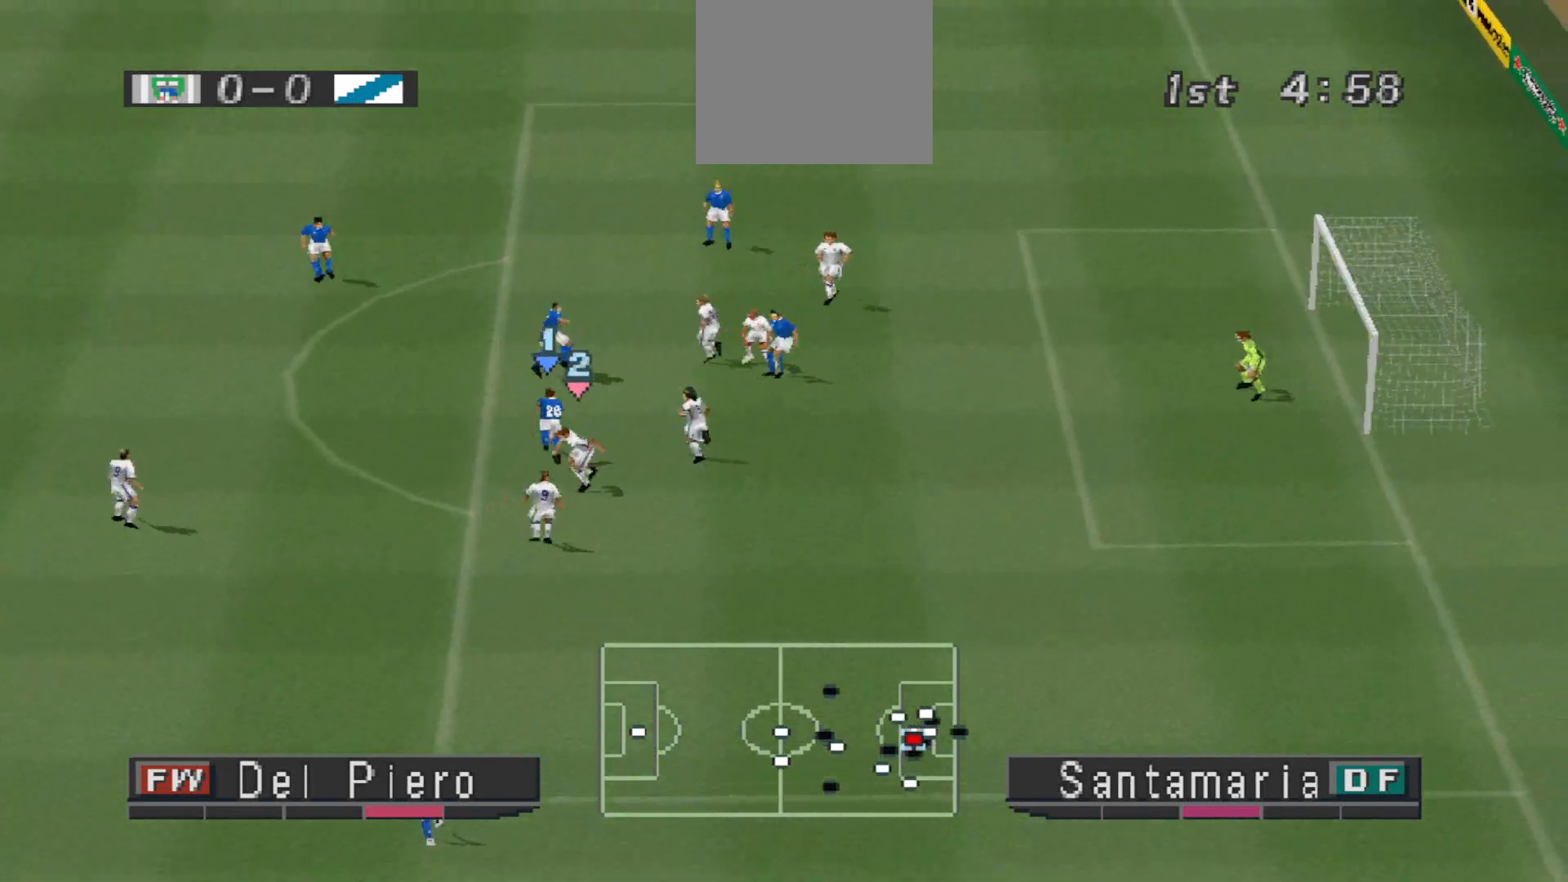
{"buttons": ["CROSS", "SQUARE", "R1", "DPAD_LEFT"], "events": [[67, "R1", "up"], [233, "CROSS", "down"], [233, "L1", "down"], [233, "R1", "down"], [267, "SQUARE", "down"], [367, "L1", "up"], [400, "DPAD_UP", "up"]]}
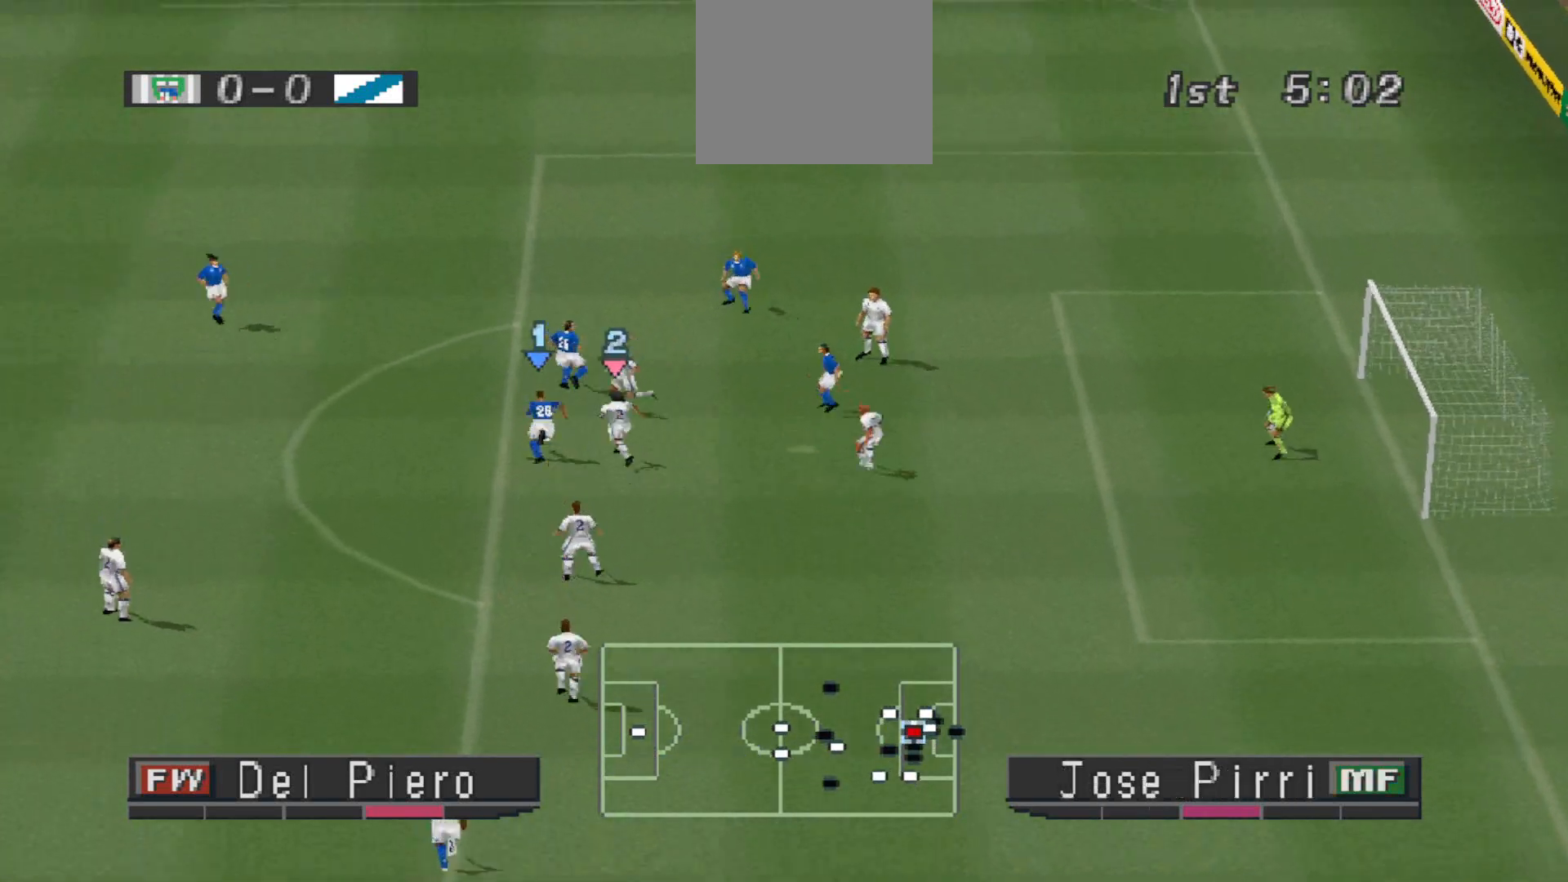
{"buttons": ["CROSS", "R1", "DPAD_DOWN"], "events": [[467, "DPAD_LEFT", "up"], [500, "DPAD_DOWN", "down"], [500, "SQUARE", "up"]]}
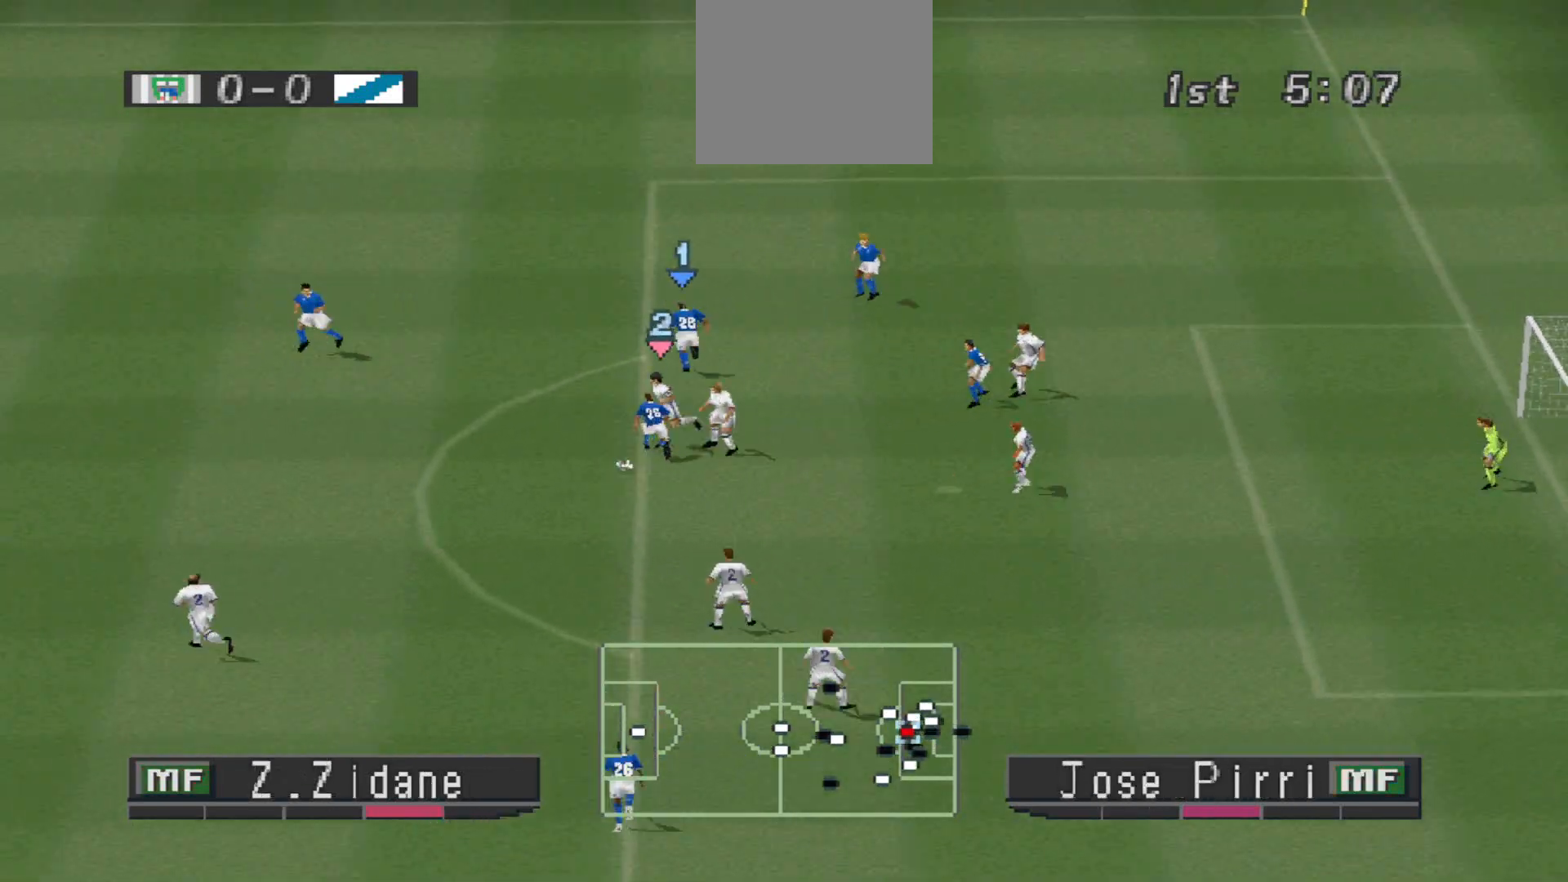
{"buttons": ["CROSS", "DPAD_DOWN", "DPAD_LEFT"], "events": [[33, "CROSS", "up"], [33, "DPAD_LEFT", "down"], [33, "R1", "up"], [433, "CROSS", "down"]]}
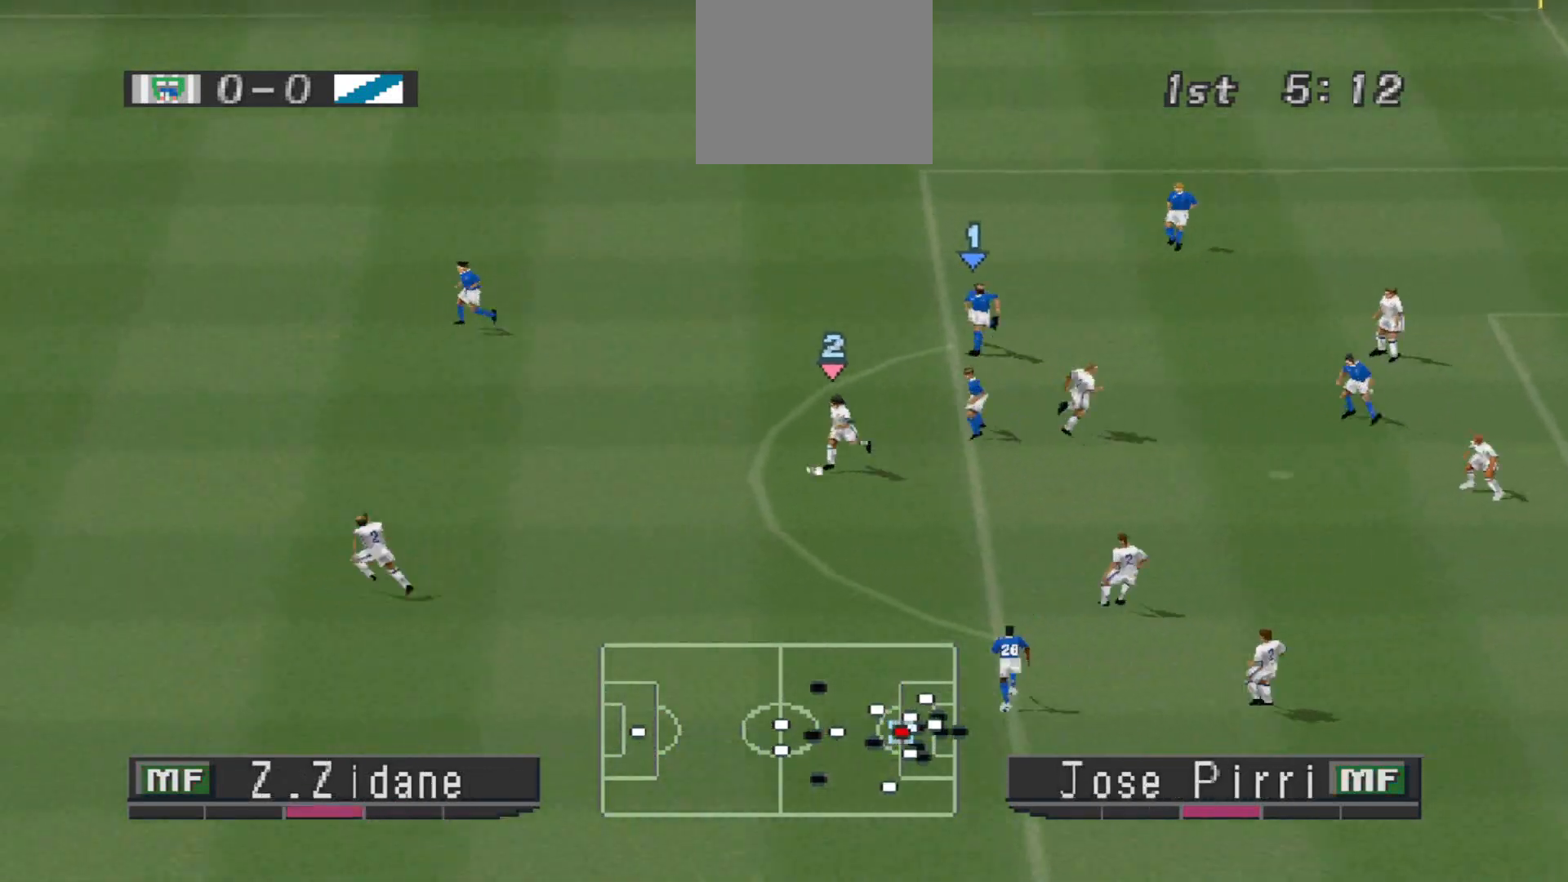
{"buttons": ["DPAD_LEFT"], "events": [[33, "CROSS", "up"], [233, "DPAD_DOWN", "up"]]}
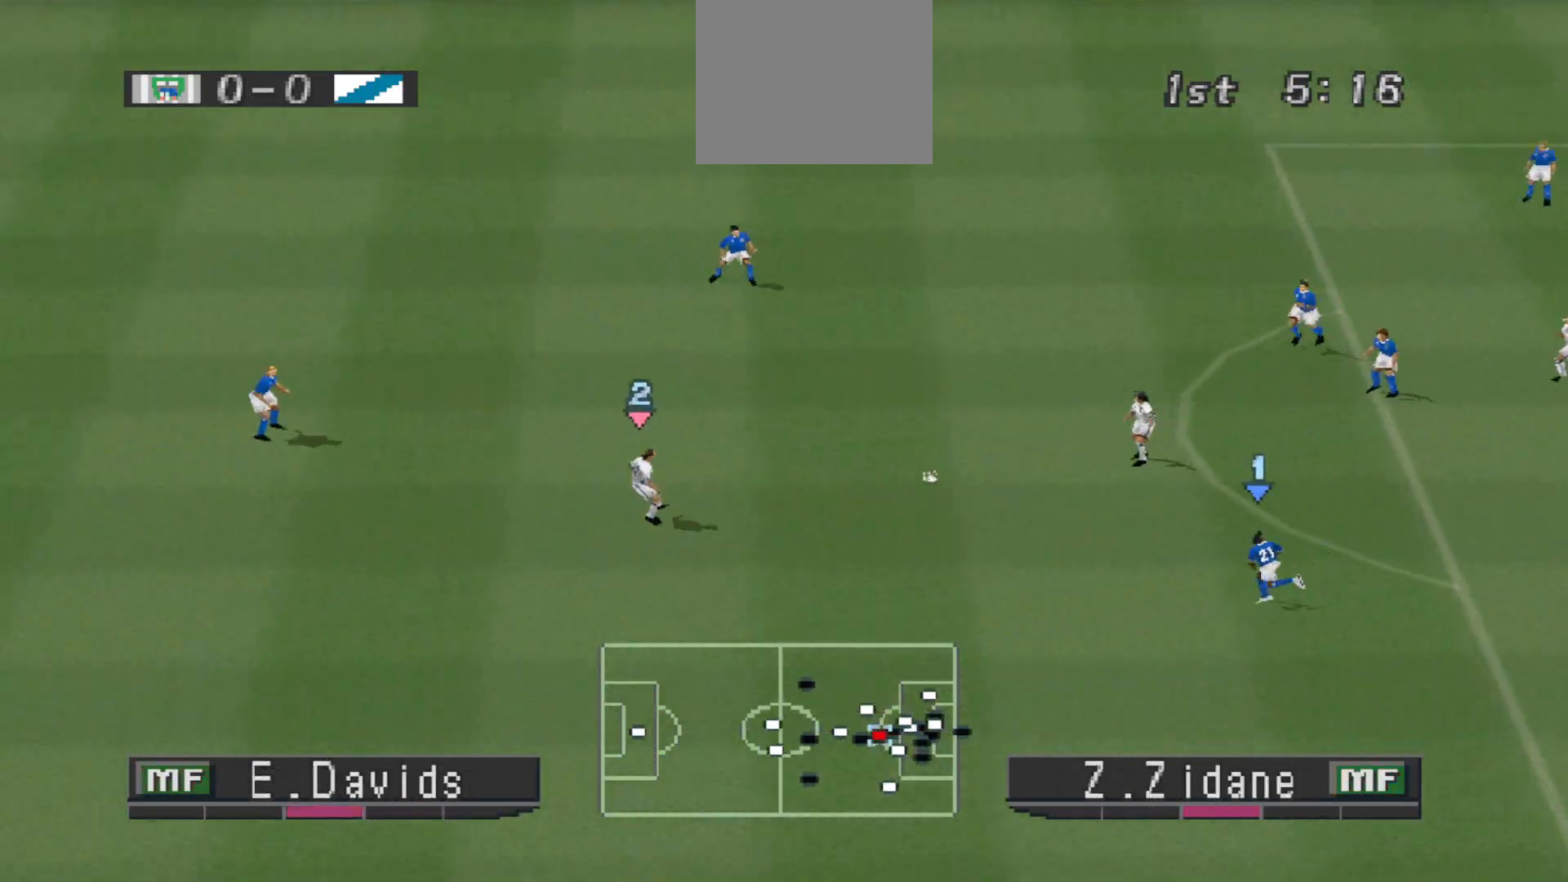
{"buttons": ["DPAD_DOWN"], "events": [[167, "DPAD_DOWN", "down"], [200, "DPAD_LEFT", "up"]]}
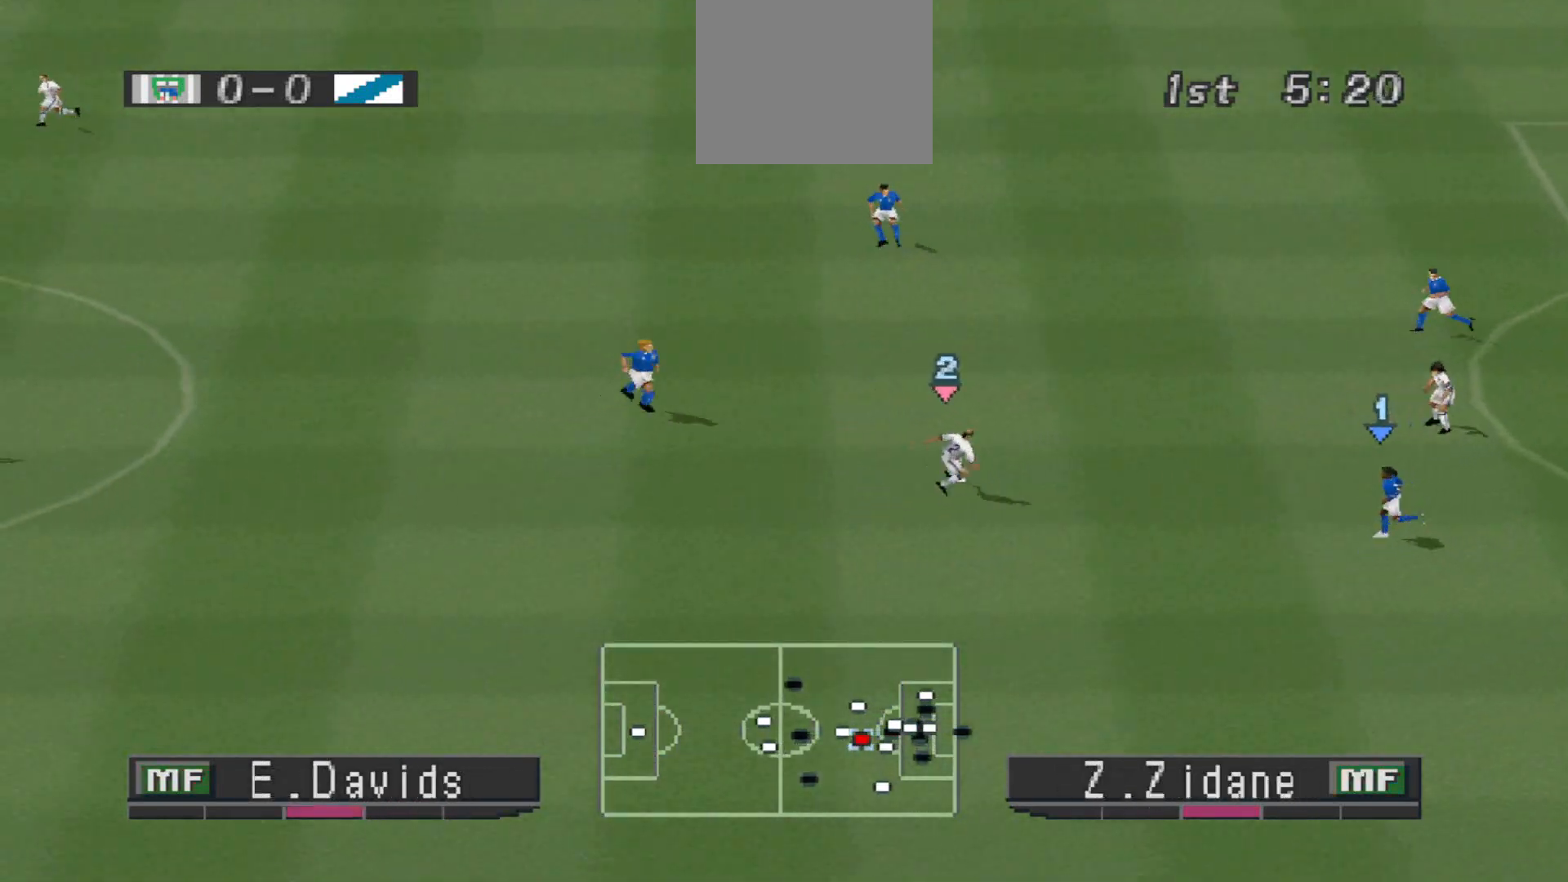
{"buttons": ["DPAD_DOWN", "DPAD_LEFT"], "events": [[133, "DPAD_LEFT", "down"]]}
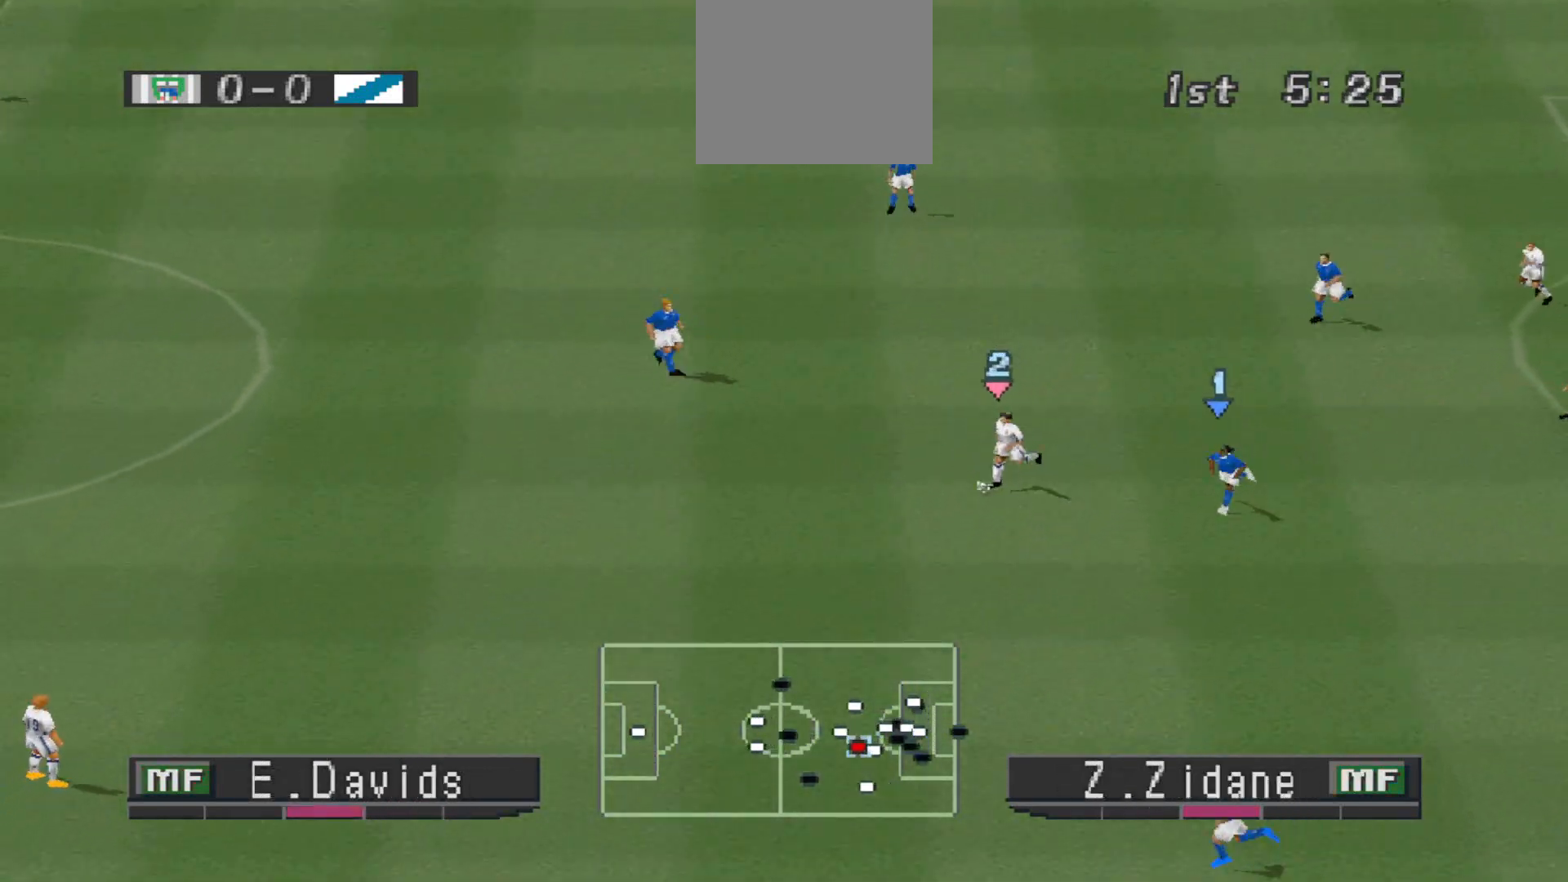
{"buttons": ["DPAD_LEFT"], "events": [[133, "TRIANGLE", "down"], [400, "DPAD_DOWN", "up"], [433, "TRIANGLE", "up"]]}
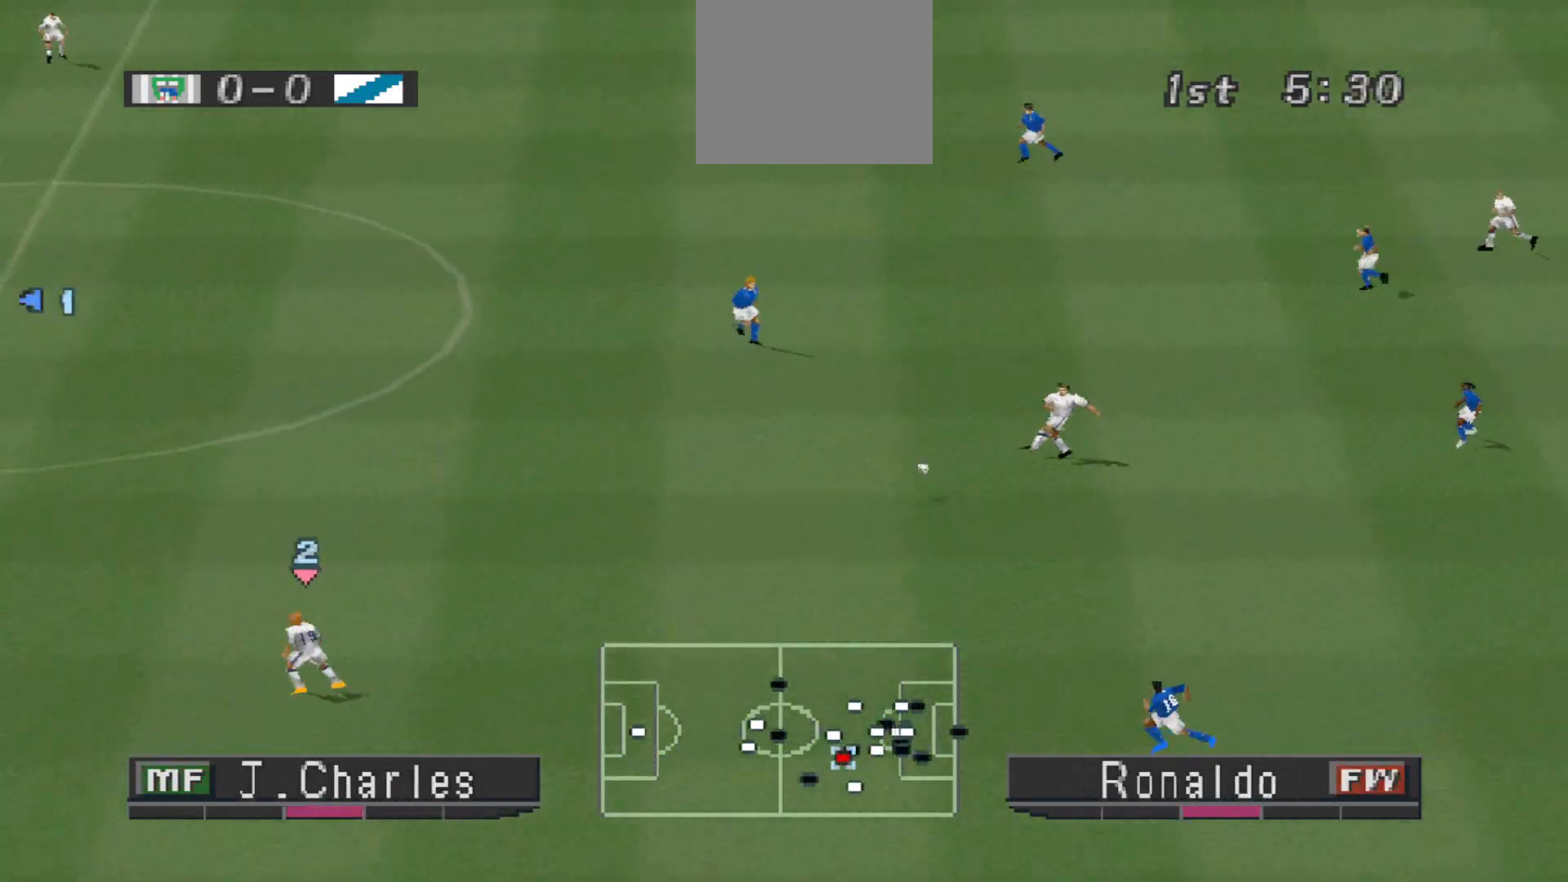
{"buttons": ["DPAD_LEFT"], "events": []}
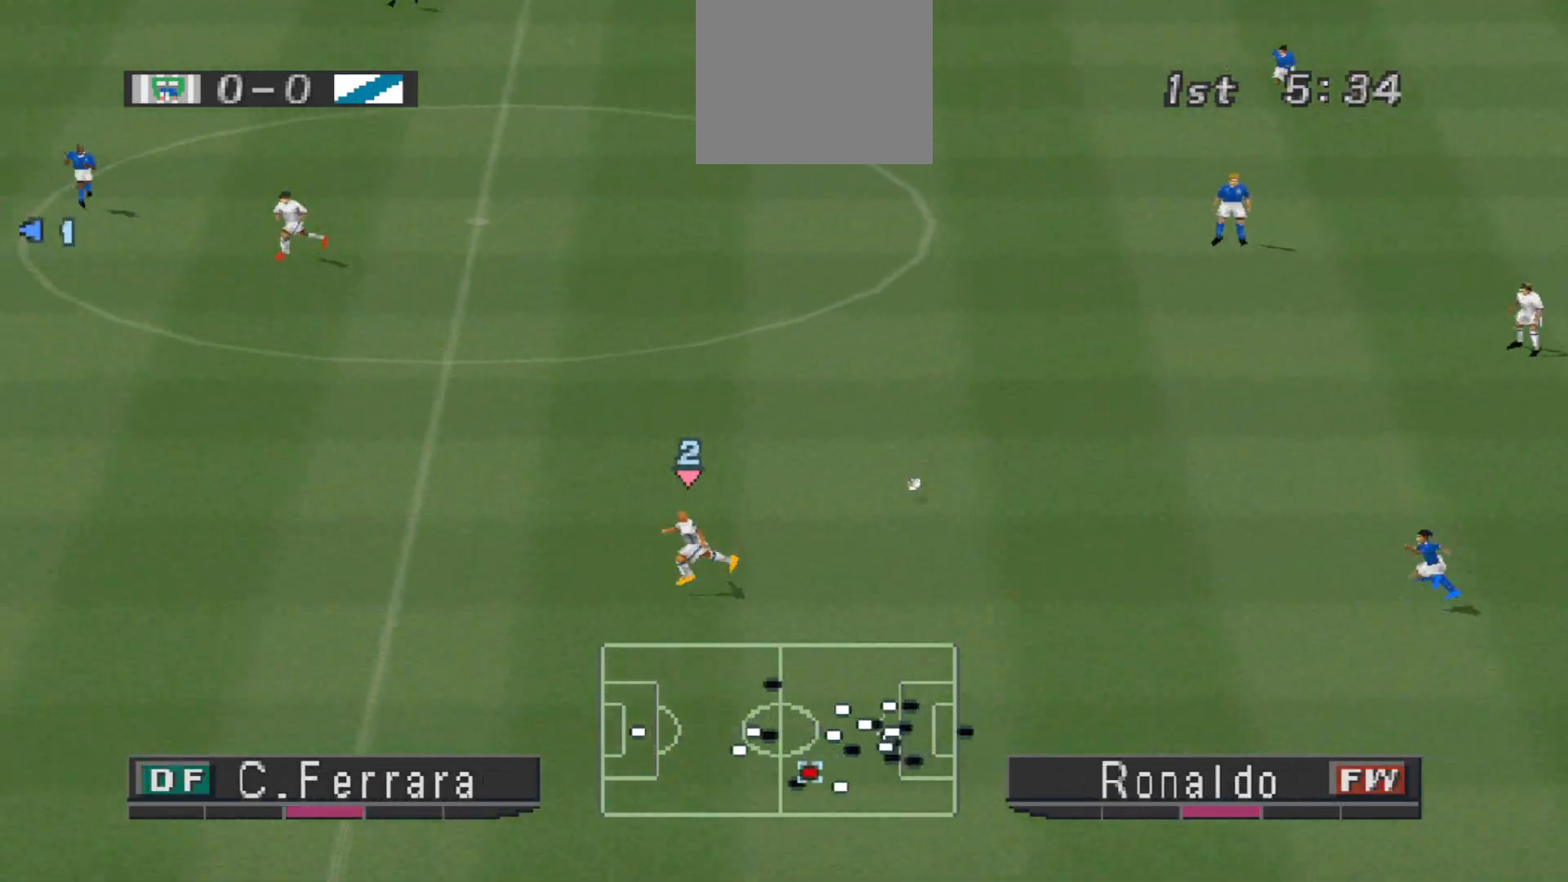
{"buttons": ["DPAD_LEFT"], "events": []}
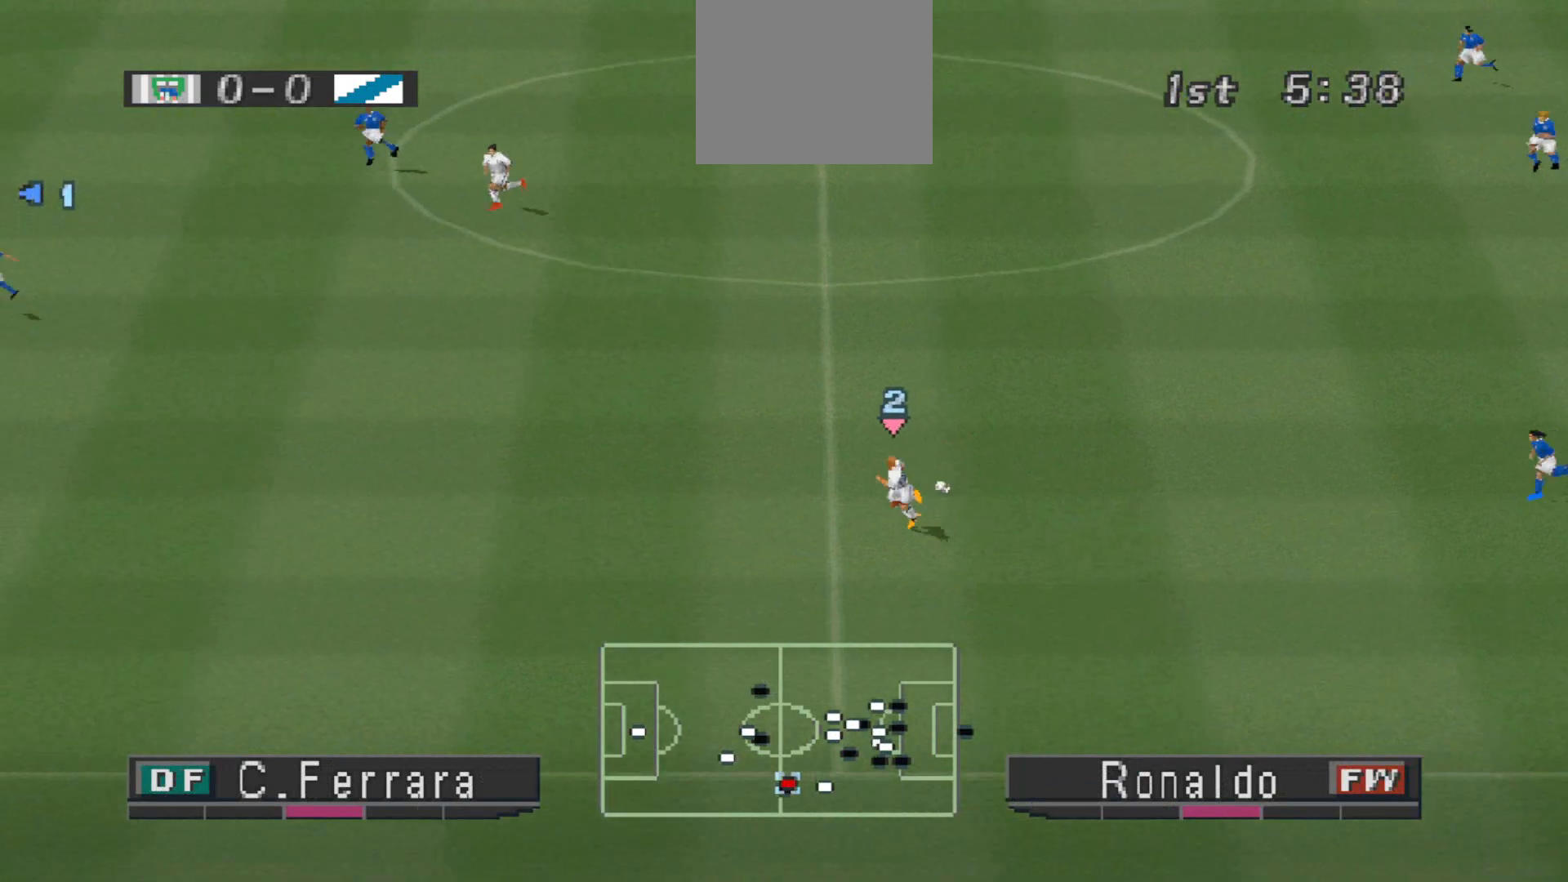
{"buttons": ["DPAD_UP", "DPAD_LEFT"], "events": [[367, "DPAD_UP", "down"]]}
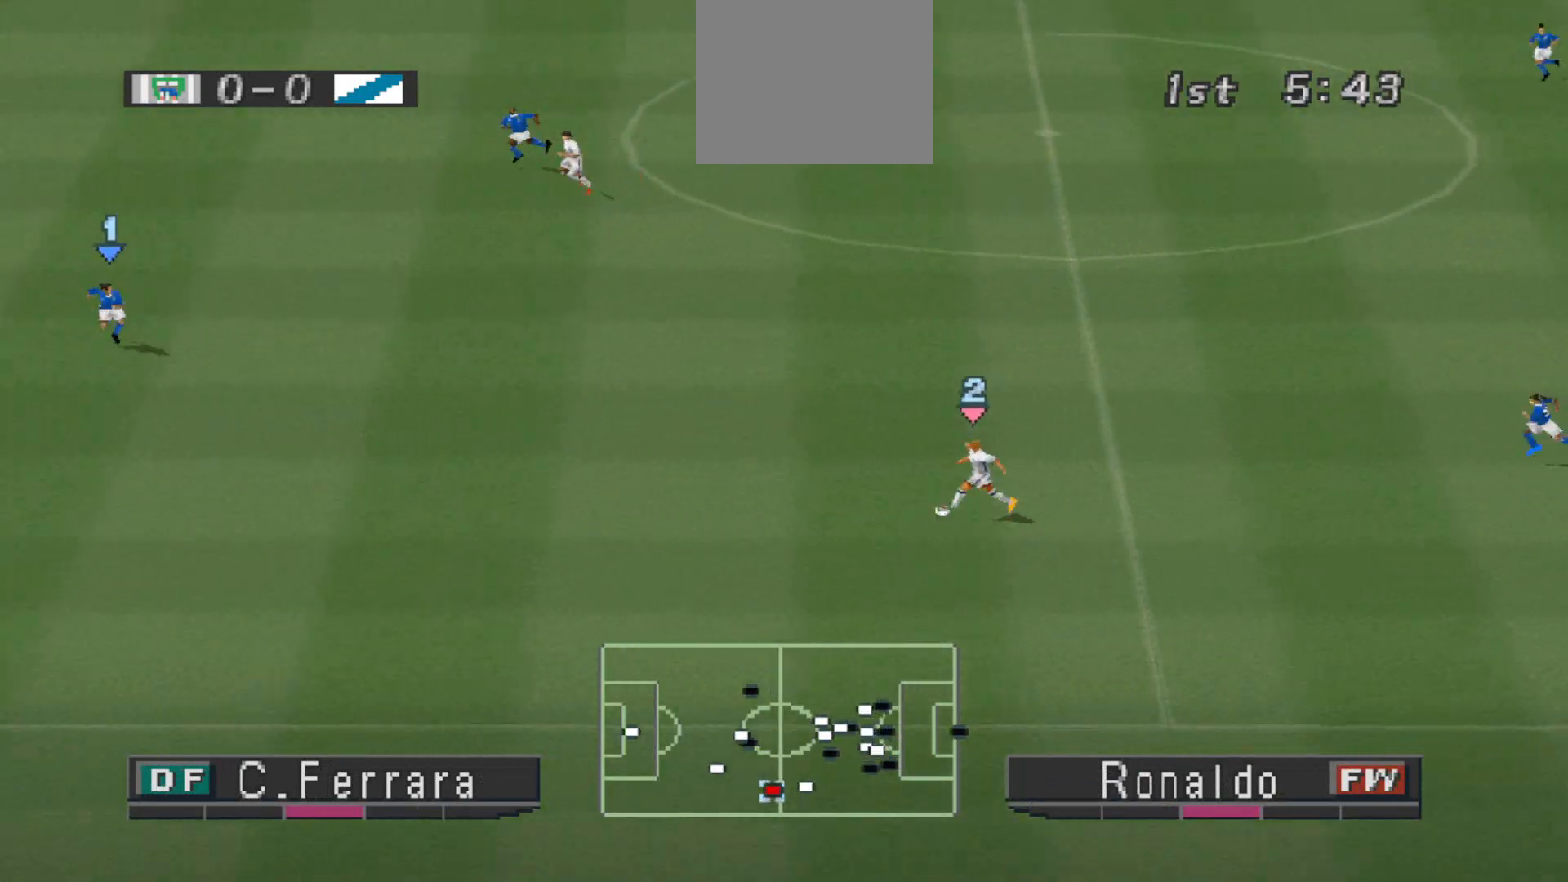
{"buttons": ["DPAD_UP", "DPAD_LEFT"], "events": []}
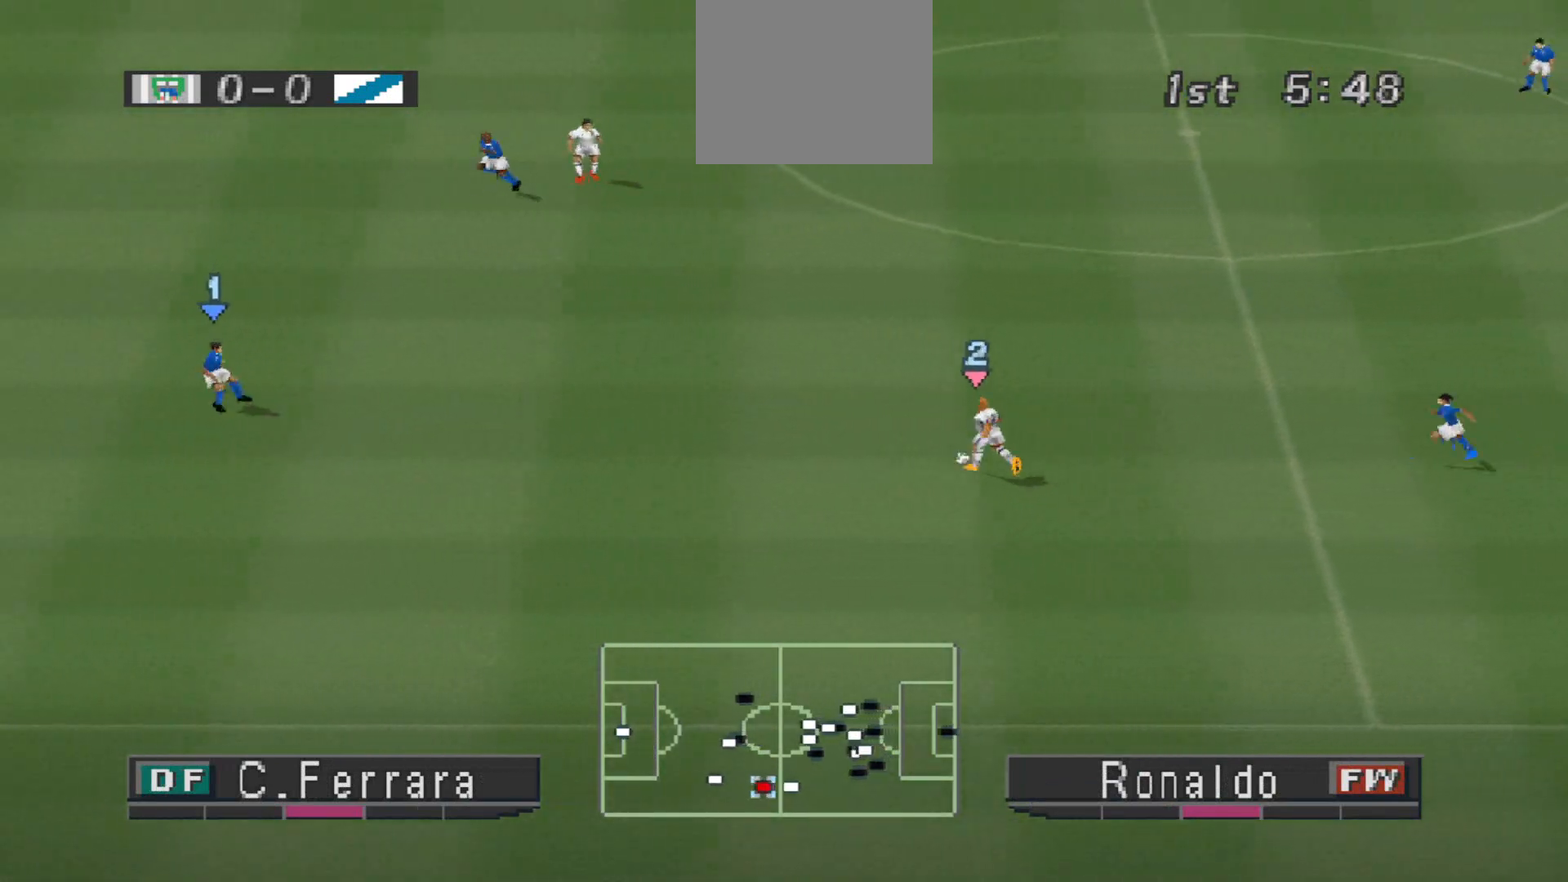
{"buttons": ["DPAD_UP", "DPAD_LEFT"], "events": [[333, "CIRCLE", "down"], [500, "CIRCLE", "up"]]}
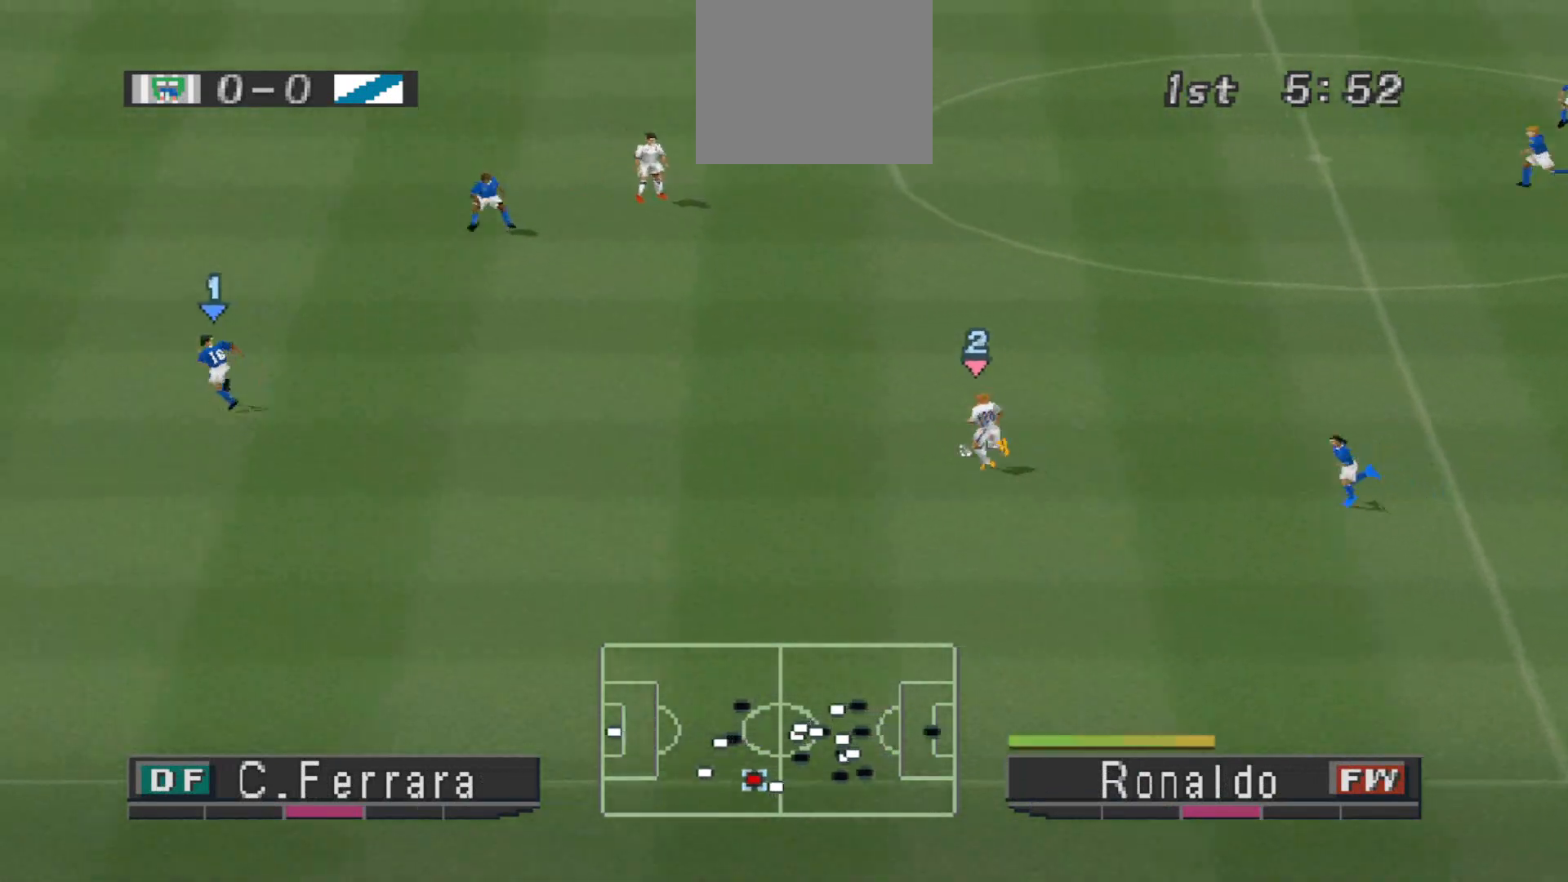
{"buttons": ["DPAD_UP", "DPAD_LEFT"], "events": []}
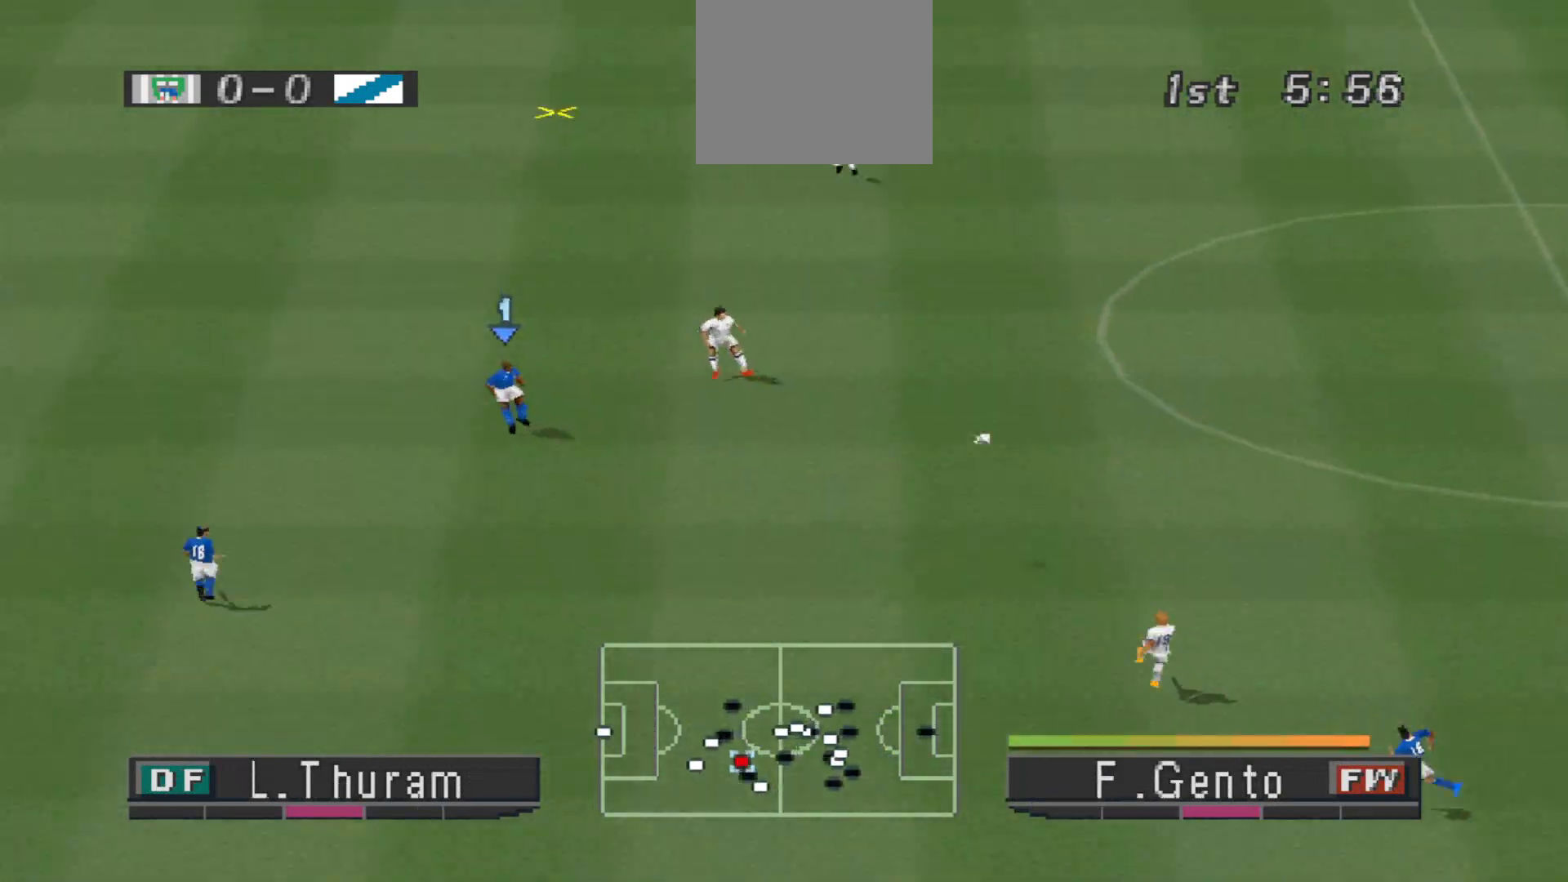
{"buttons": ["DPAD_LEFT"], "events": [[433, "DPAD_UP", "up"]]}
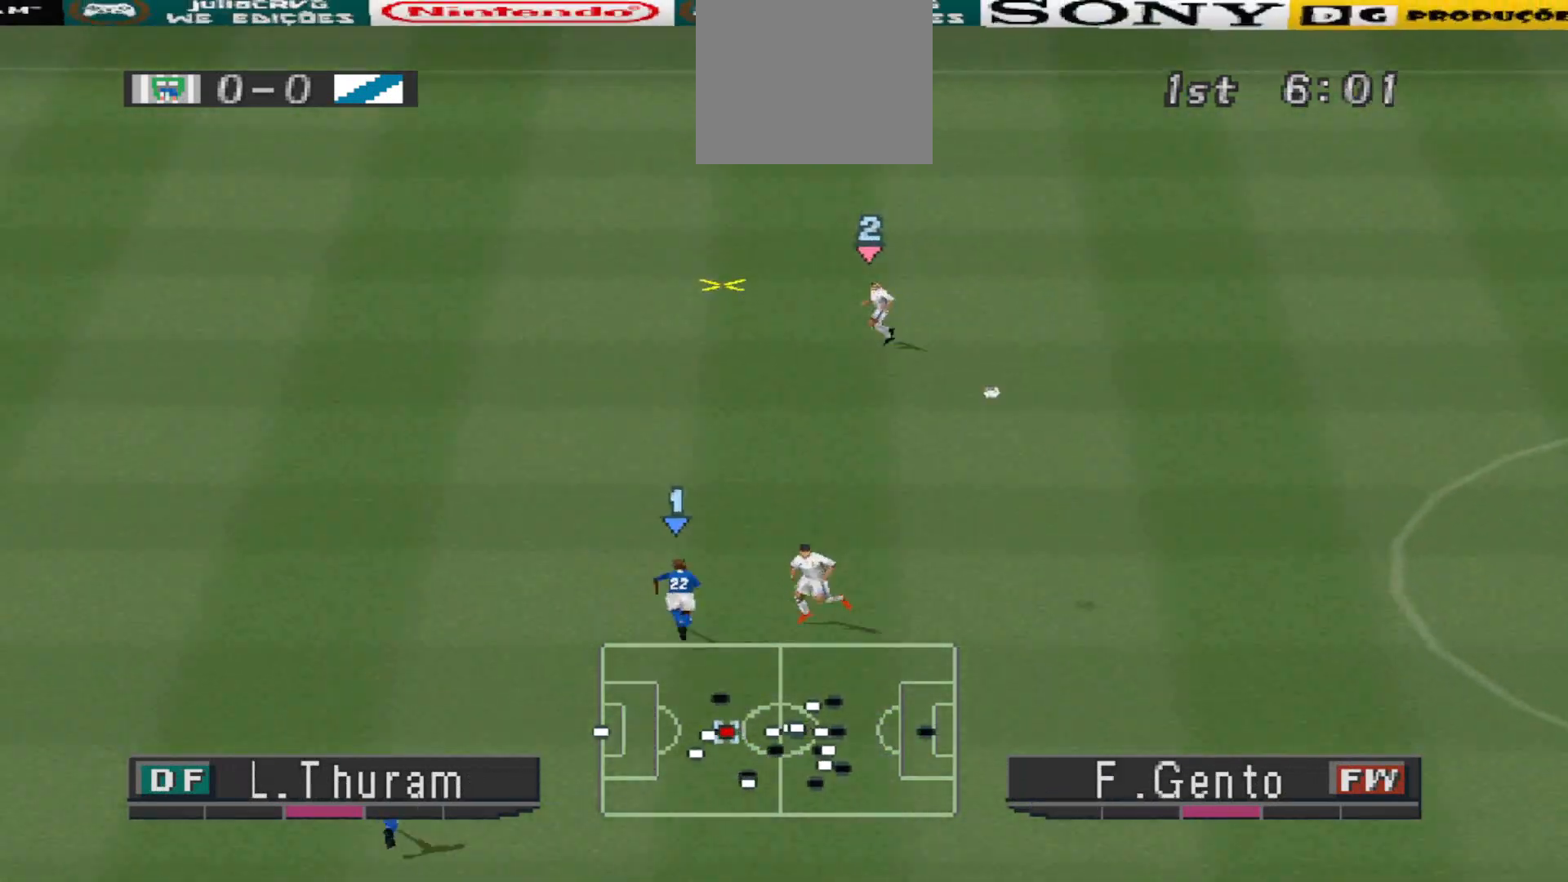
{"buttons": ["DPAD_LEFT"], "events": []}
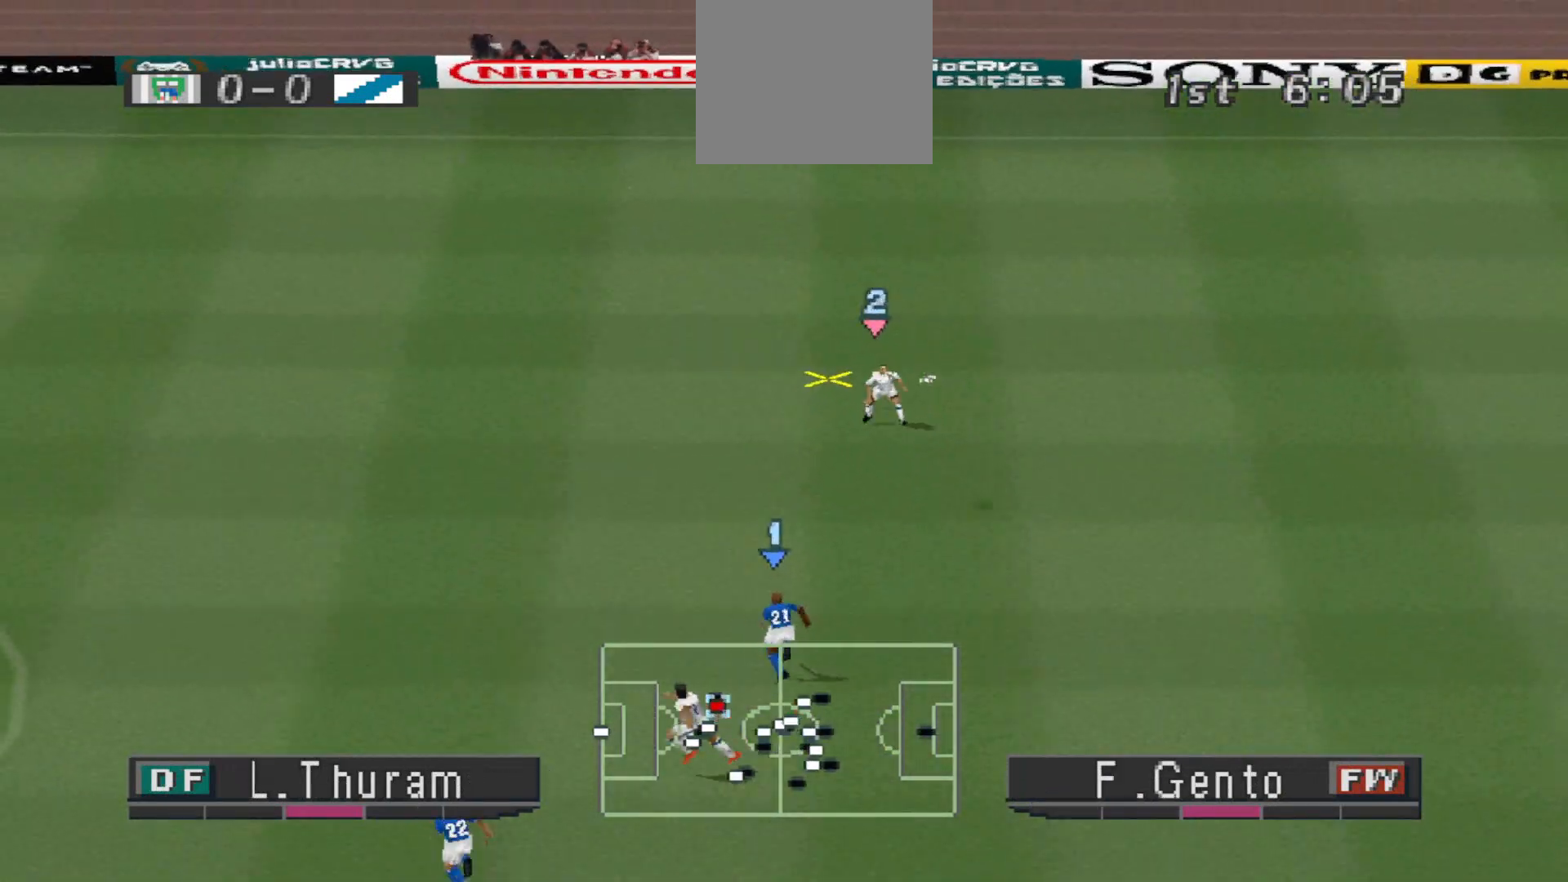
{"buttons": ["R1", "DPAD_LEFT"], "events": [[500, "R1", "down"]]}
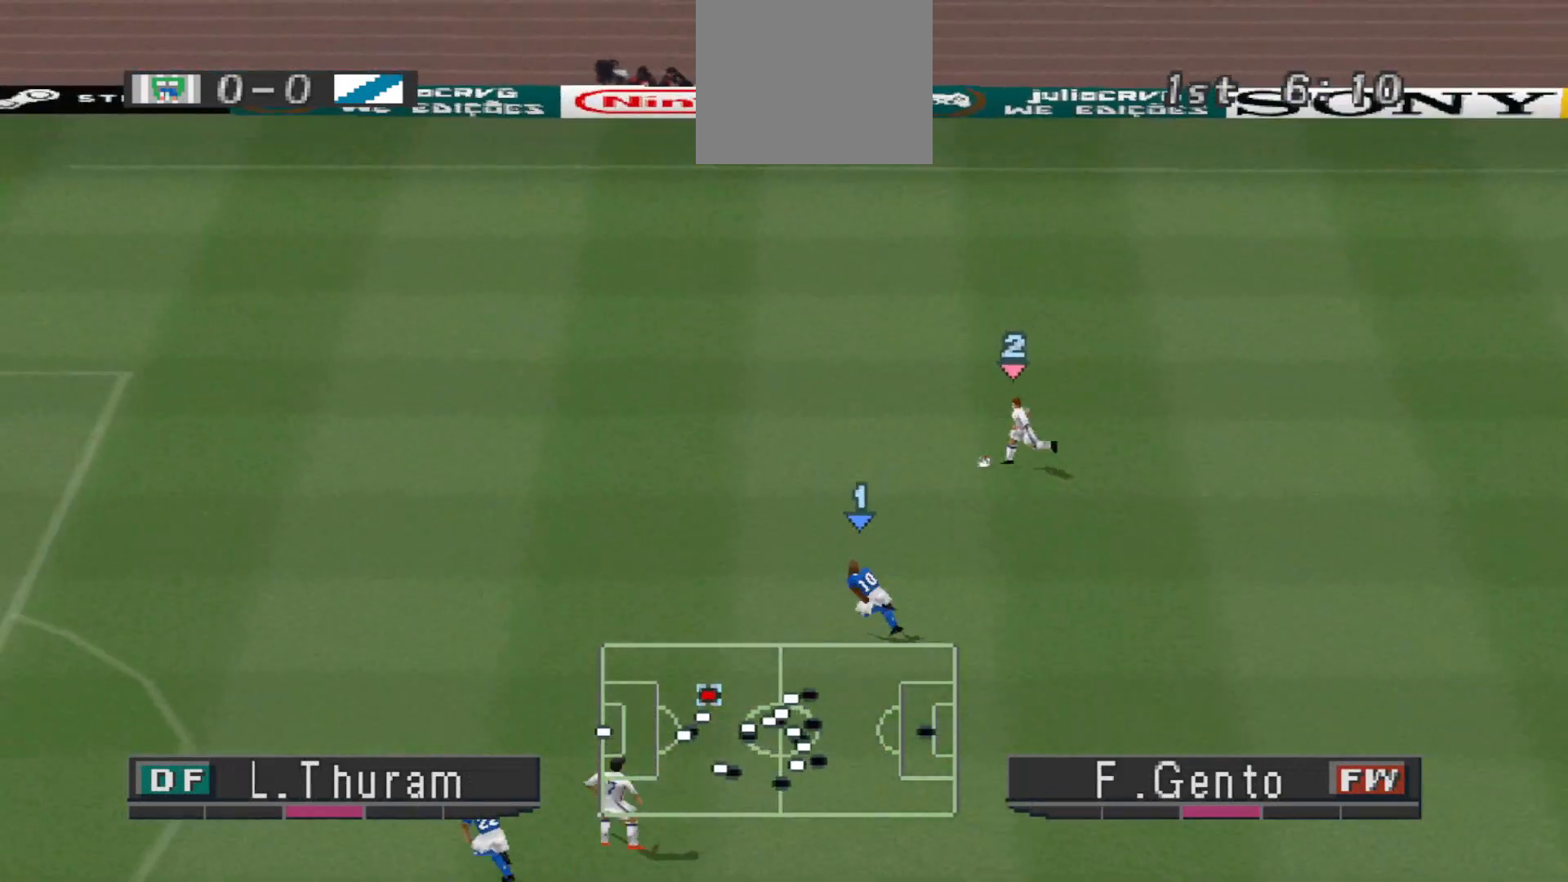
{"buttons": ["R1", "DPAD_LEFT"], "events": []}
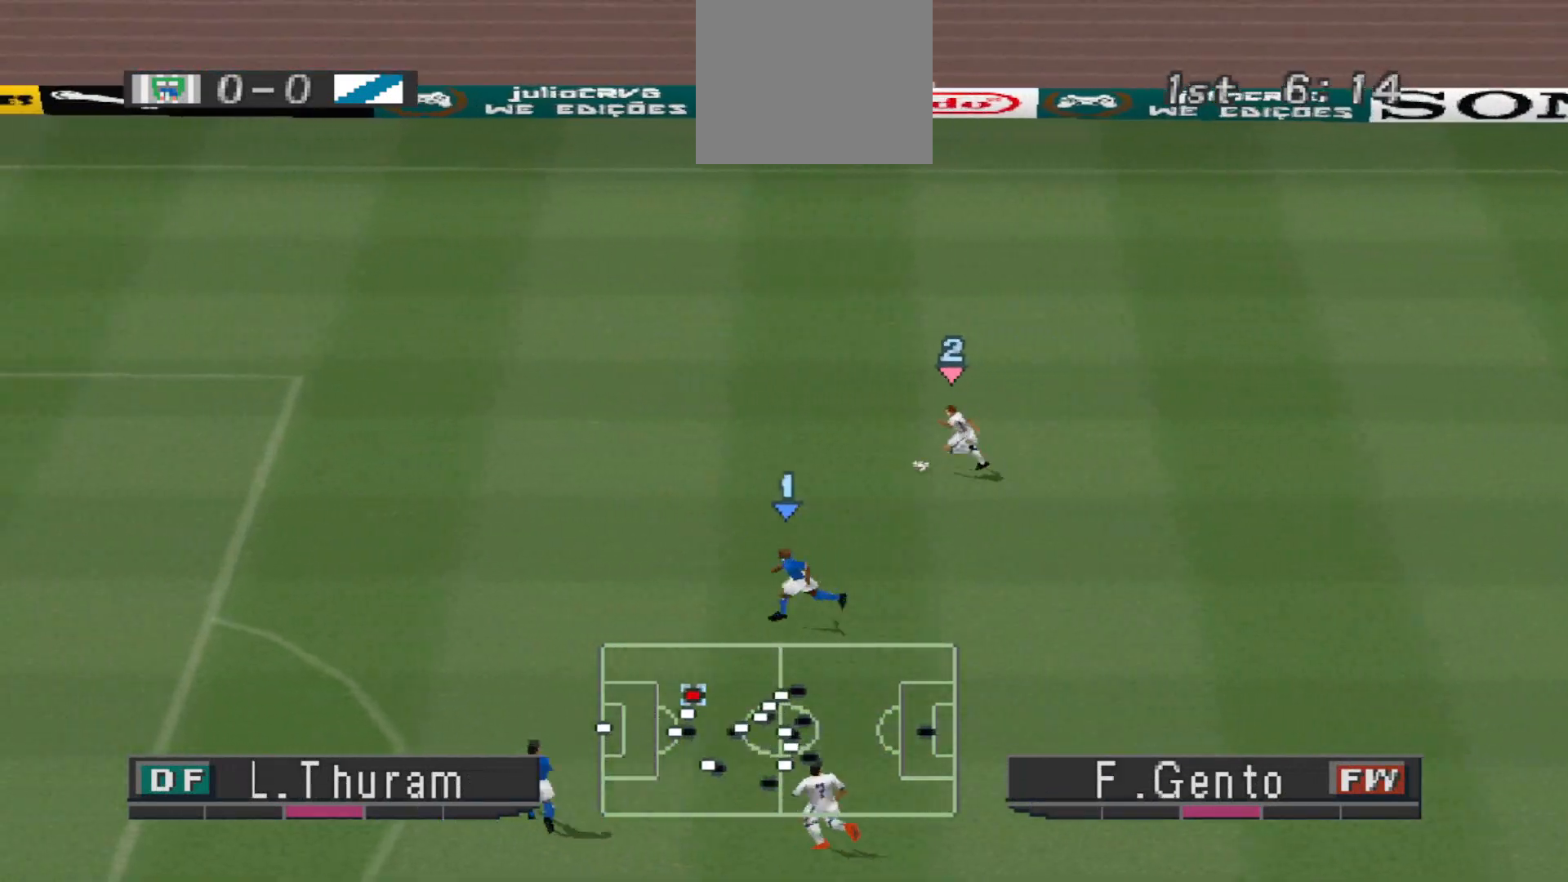
{"buttons": ["DPAD_DOWN"], "events": [[100, "R1", "up"], [133, "DPAD_LEFT", "up"], [467, "DPAD_DOWN", "down"]]}
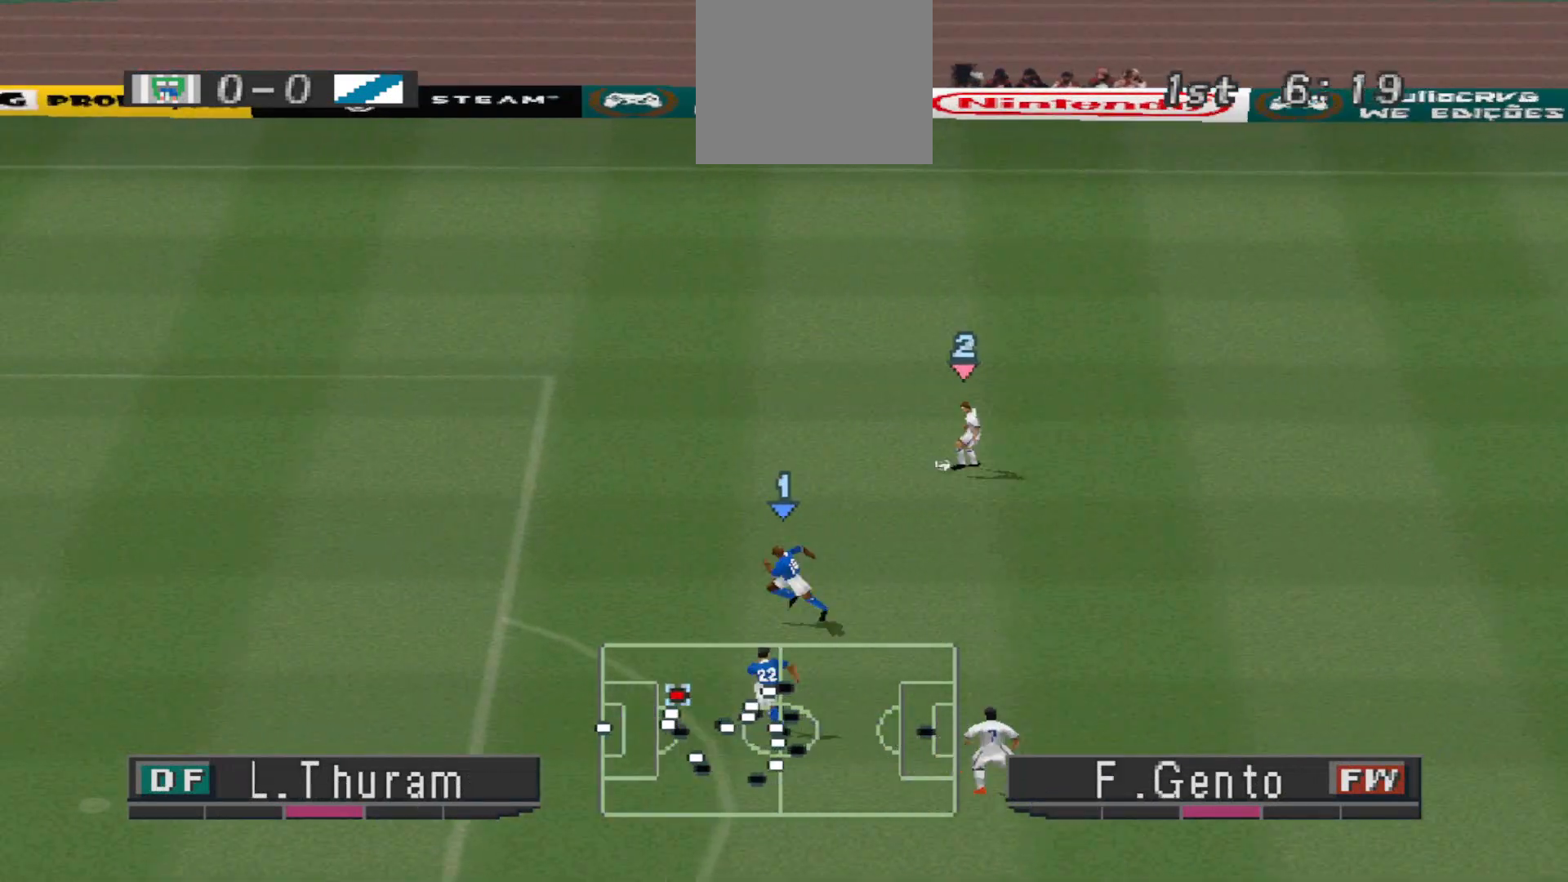
{"buttons": ["DPAD_DOWN"], "events": [[233, "CROSS", "down"], [367, "CROSS", "up"]]}
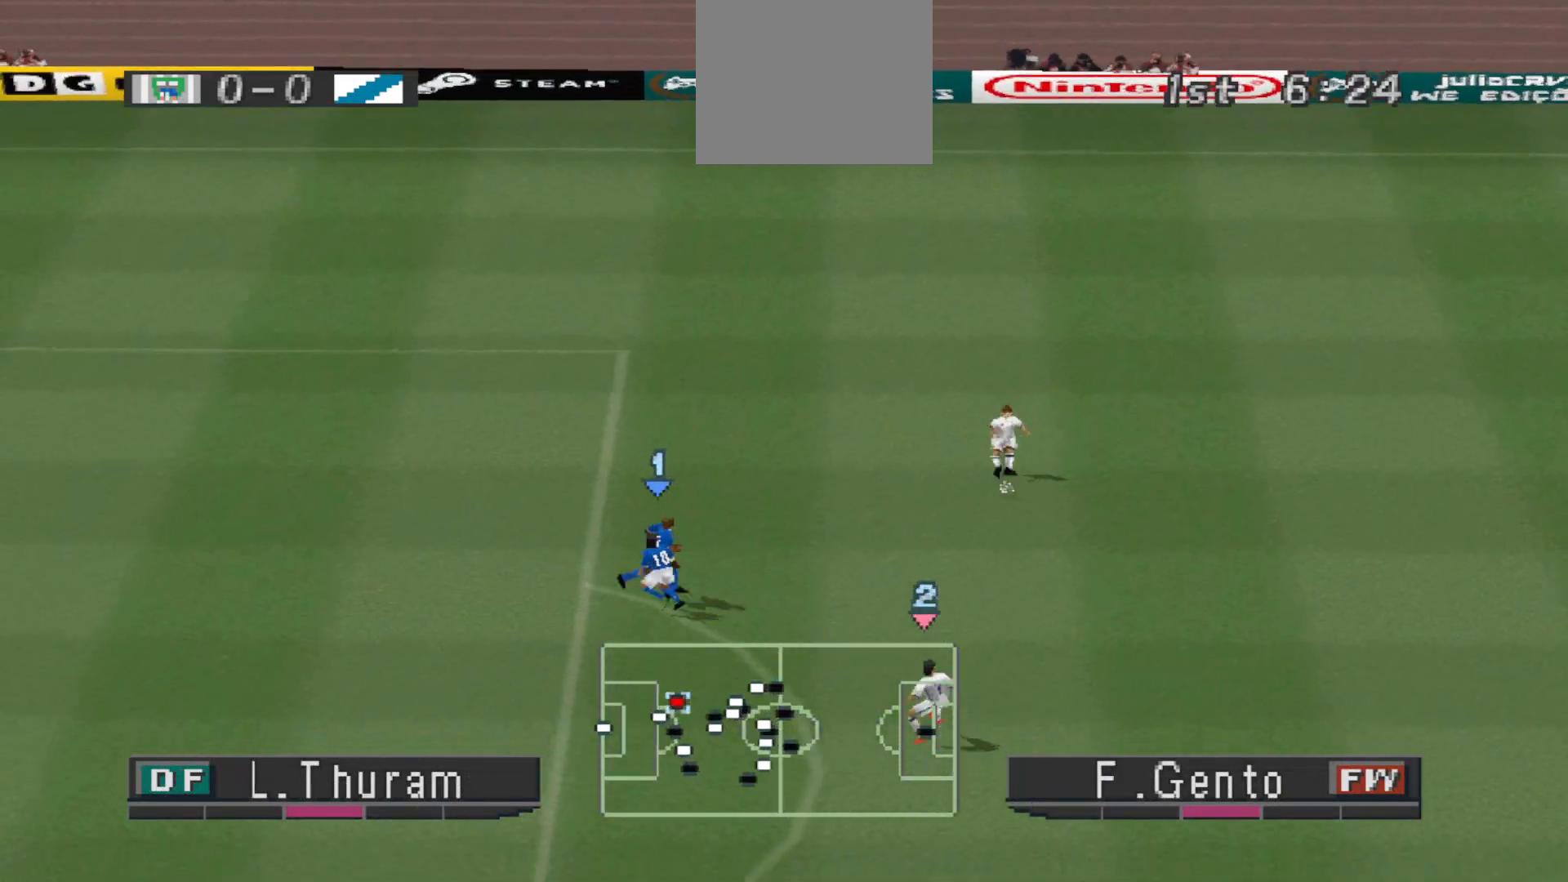
{"buttons": ["DPAD_DOWN"], "events": []}
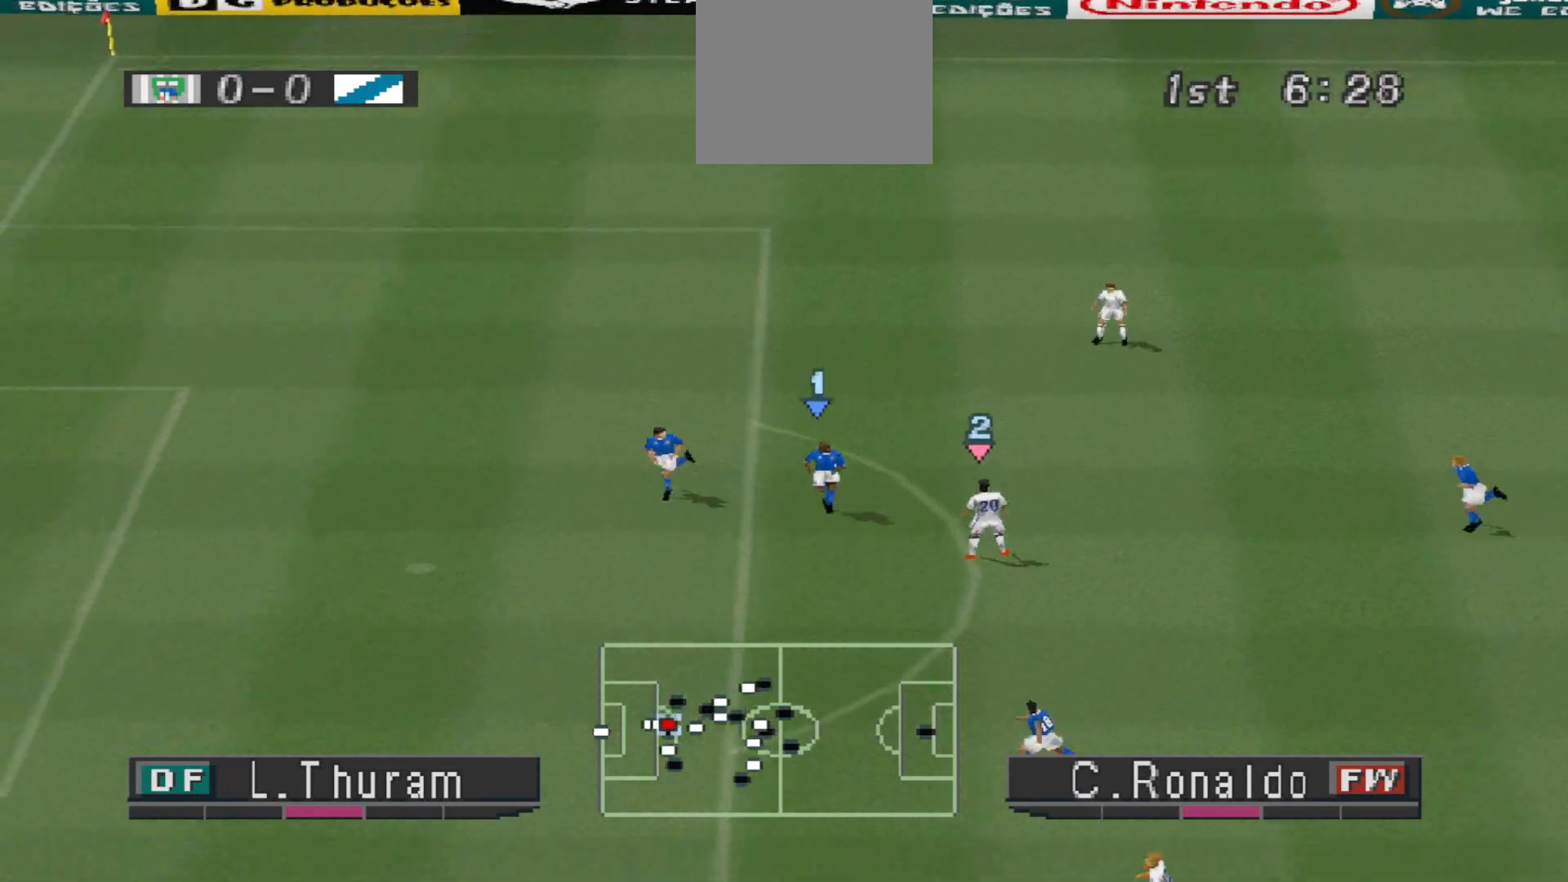
{"buttons": ["DPAD_DOWN"], "events": [[367, "CROSS", "down"], [467, "CROSS", "up"]]}
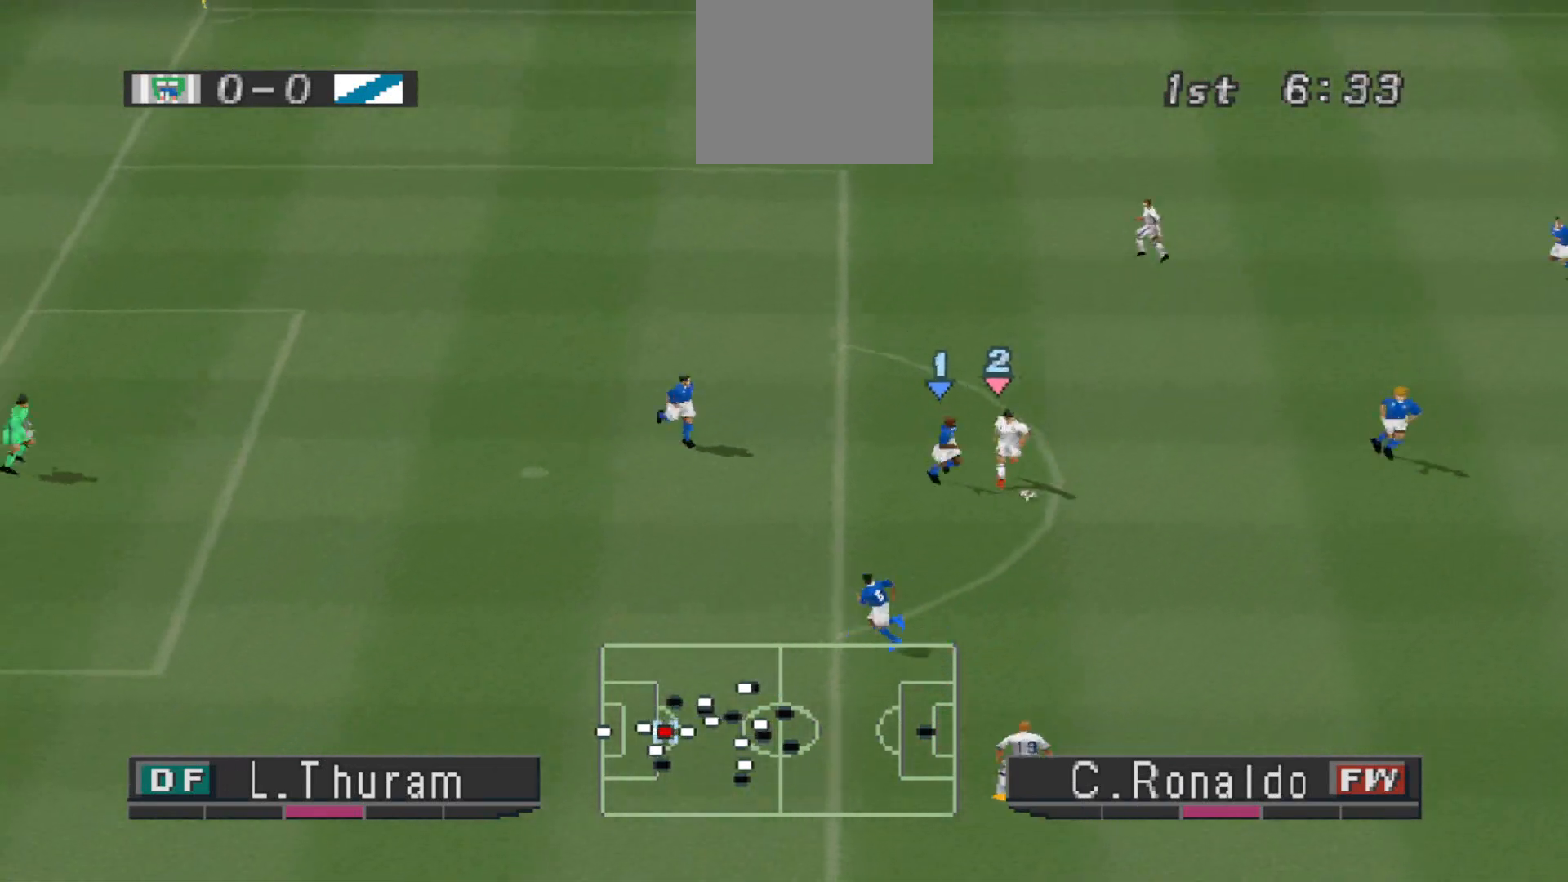
{"buttons": [], "events": [[400, "DPAD_DOWN", "up"]]}
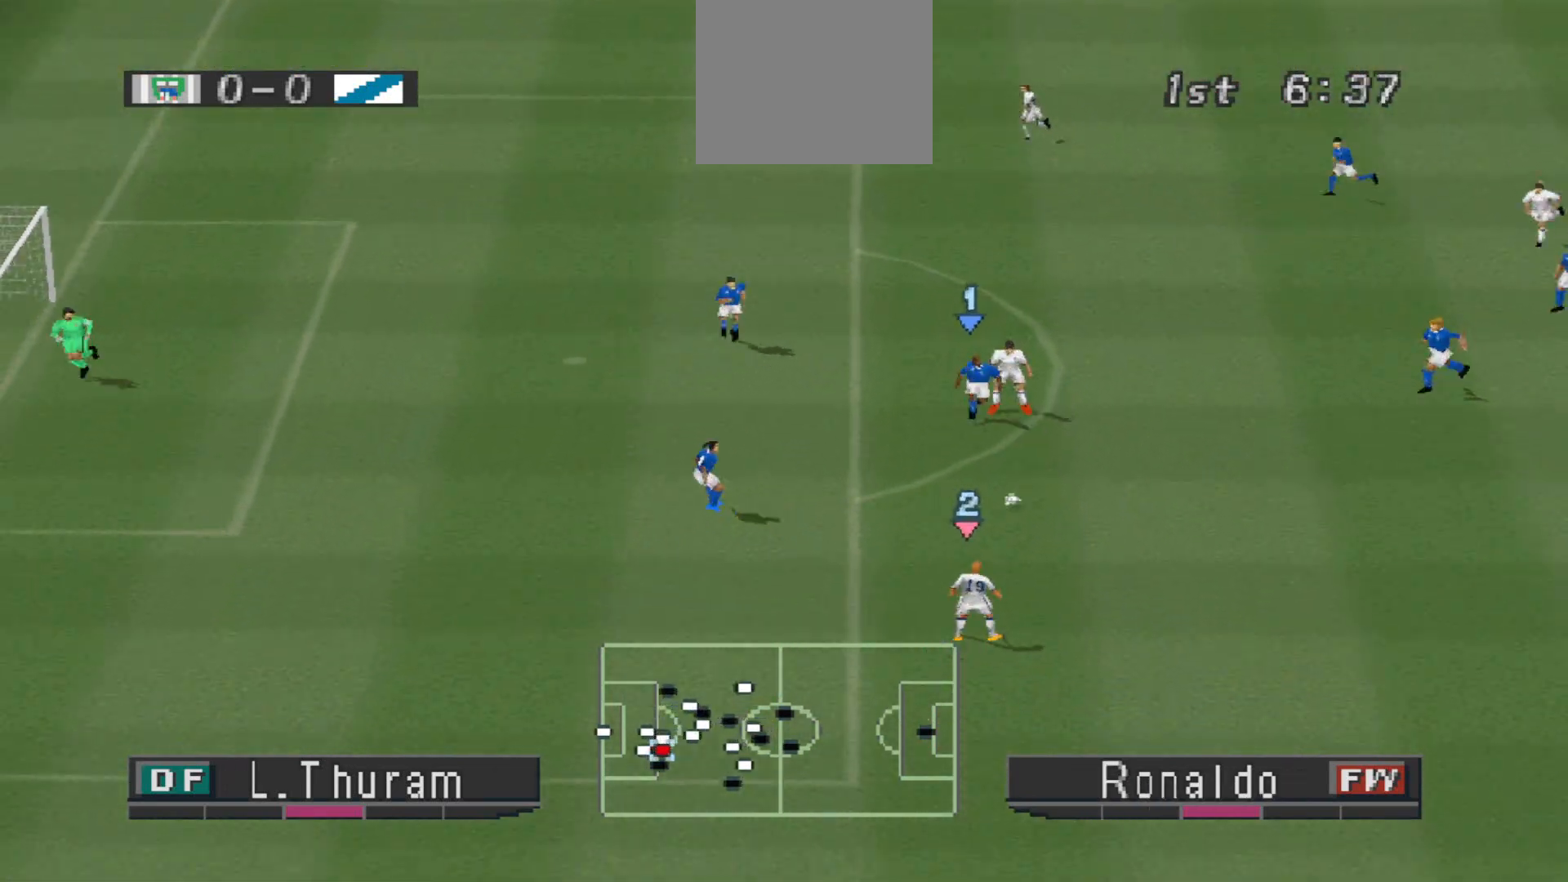
{"buttons": ["SQUARE", "DPAD_UP"], "events": [[33, "DPAD_UP", "down"], [267, "DPAD_LEFT", "down"], [367, "DPAD_LEFT", "up"], [433, "SQUARE", "down"]]}